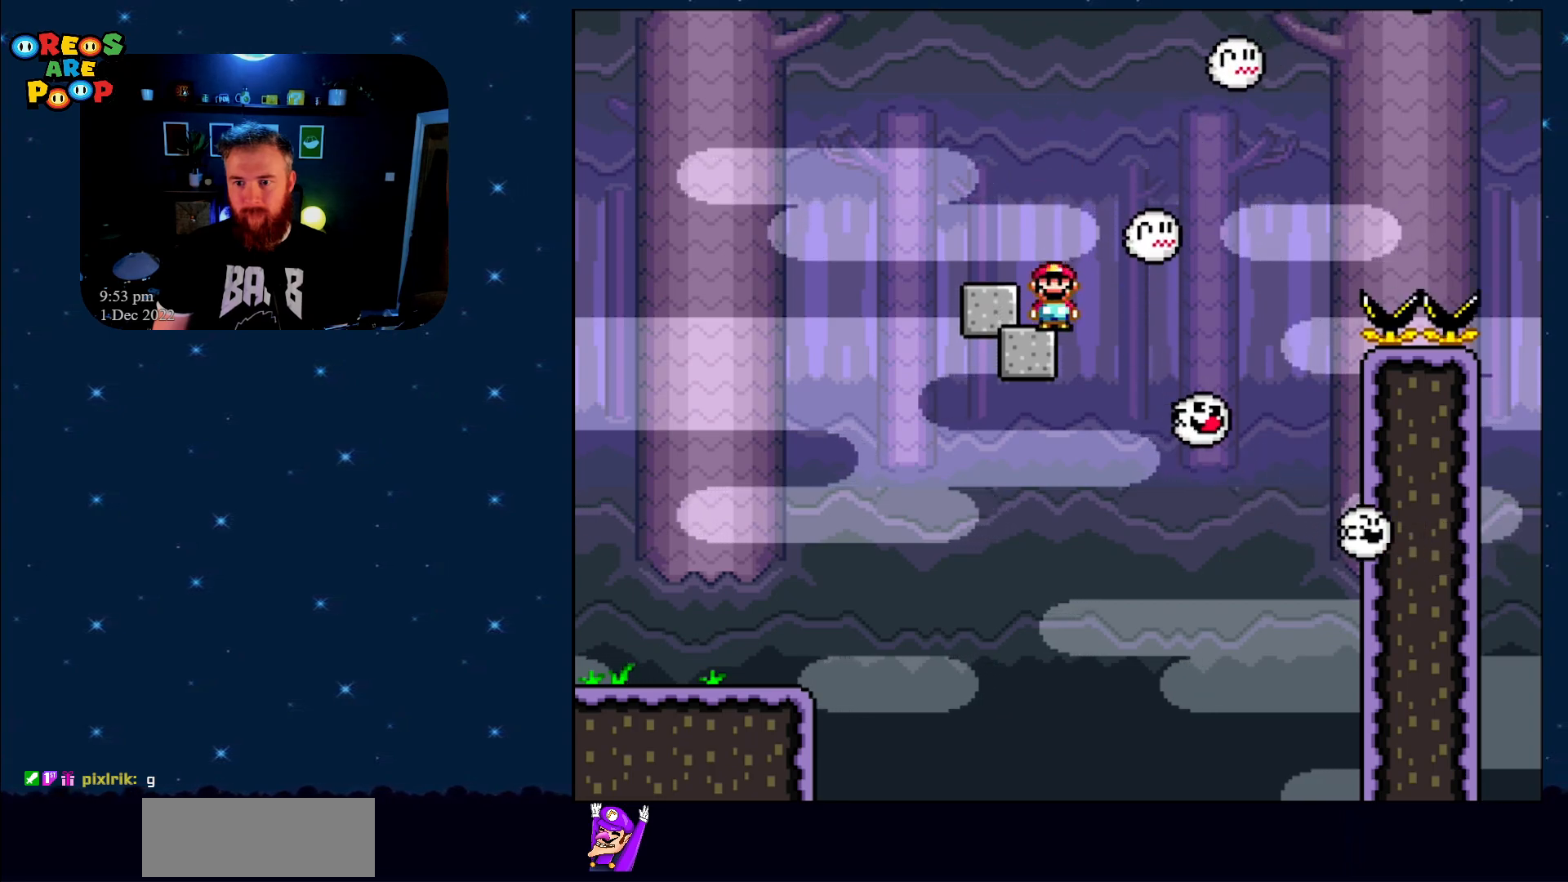
Gameplay with a controller (Nintendo layout); each line is a JSON object with the inputs held at the frame after it. "events" lists button and stick changes between this image and that frame as [ms after this image, input, new state], when the widget could be followed in between. Not read: L1 L3 R1 R3.
{"buttons": ["X"], "events": [[350, "A", "up"]]}
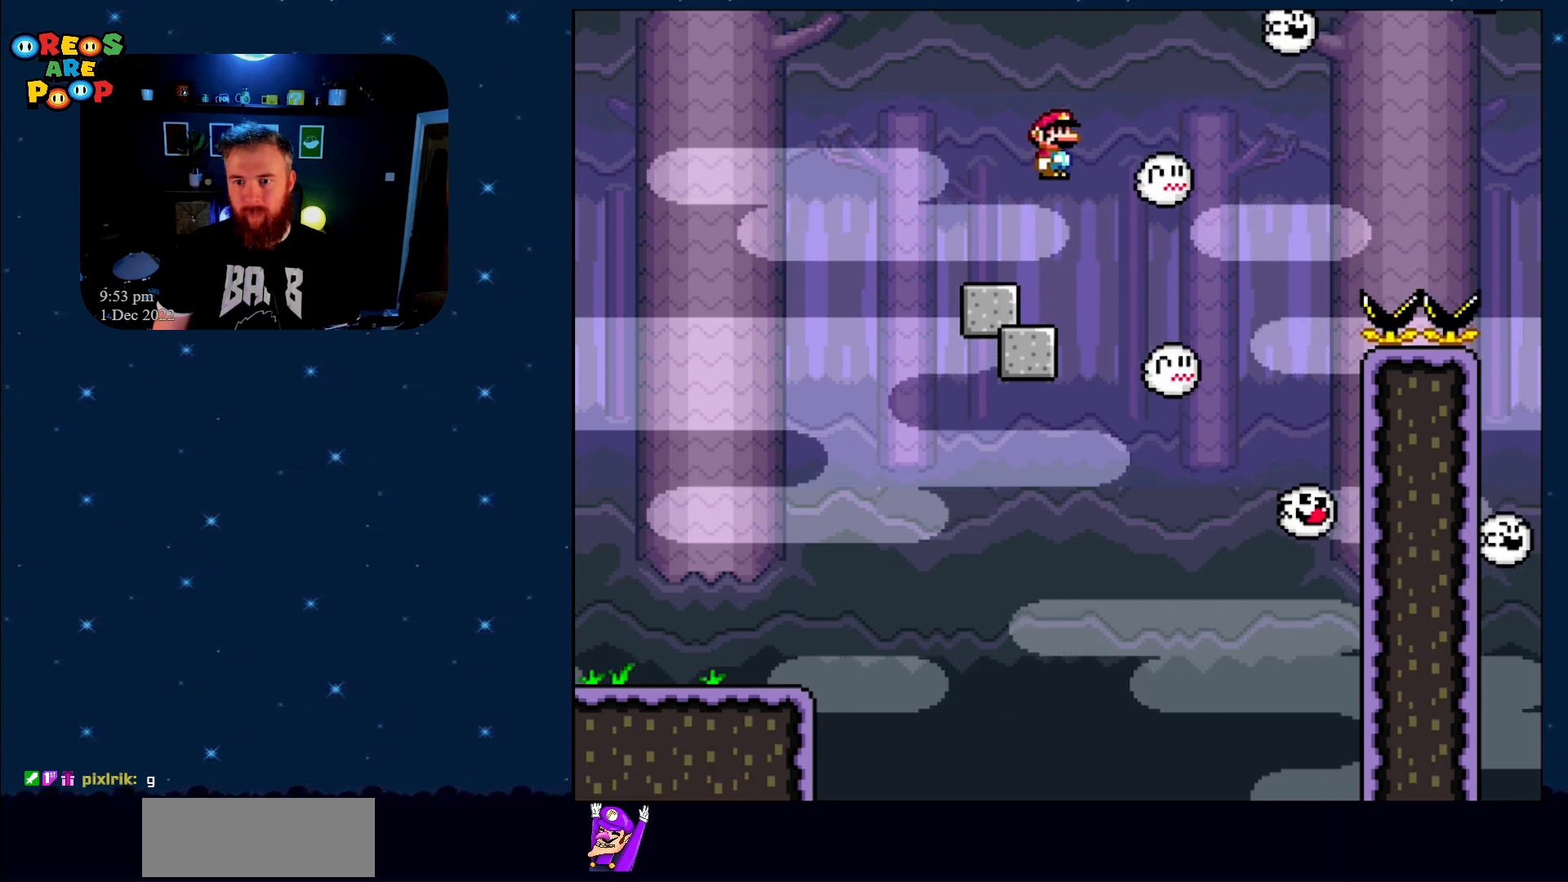
{"buttons": ["A", "X", "DPAD_RIGHT"], "events": [[367, "DPAD_RIGHT", "down"], [417, "A", "down"]]}
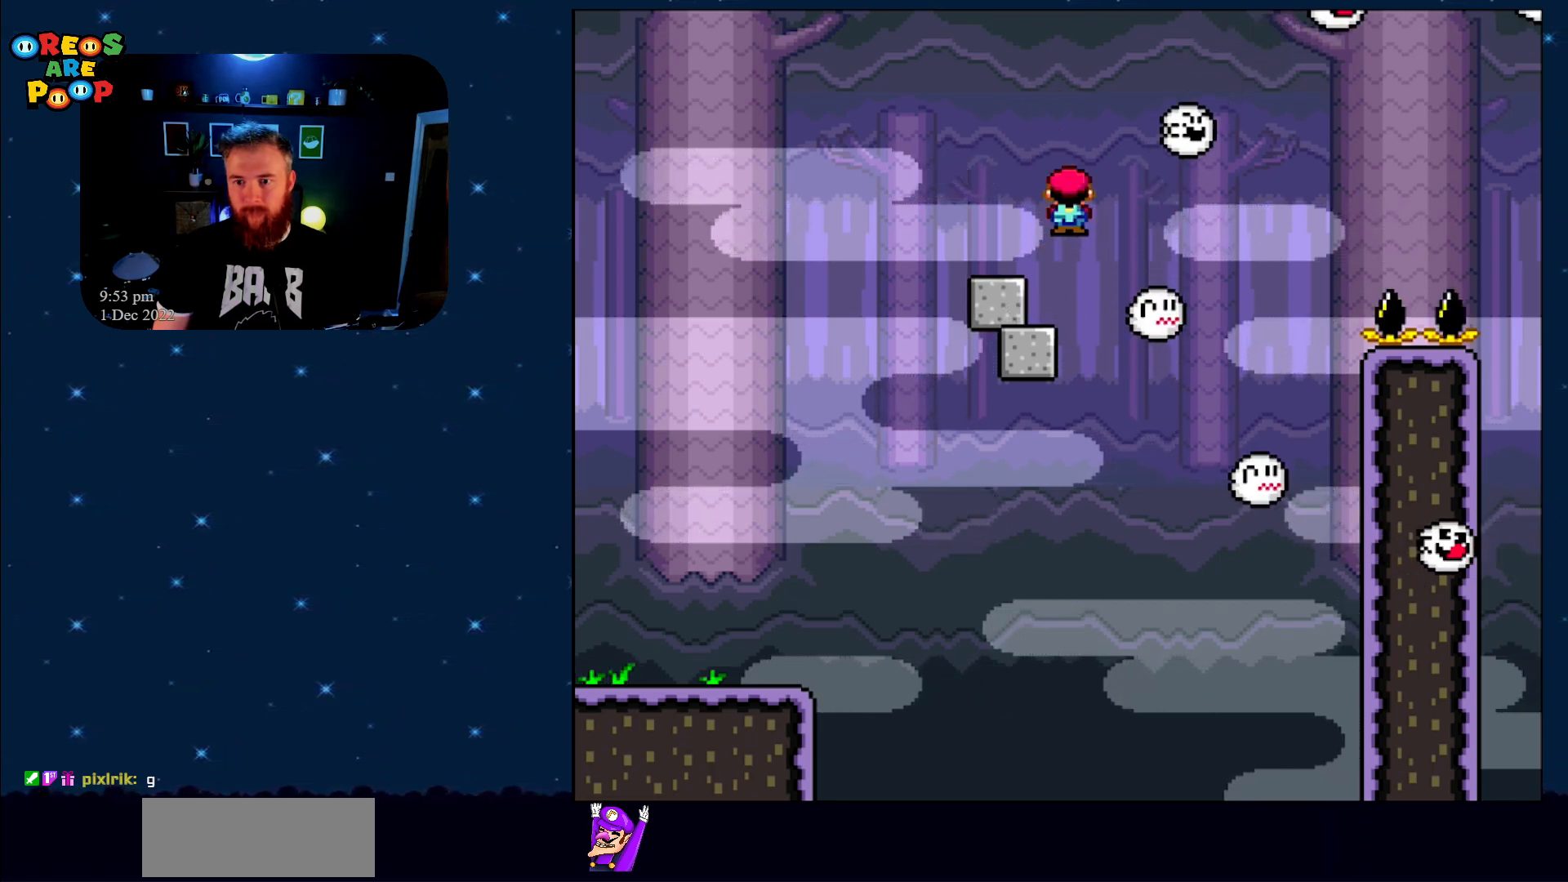
{"buttons": ["A", "X"], "events": [[17, "DPAD_RIGHT", "up"], [150, "DPAD_LEFT", "down"], [367, "DPAD_LEFT", "up"]]}
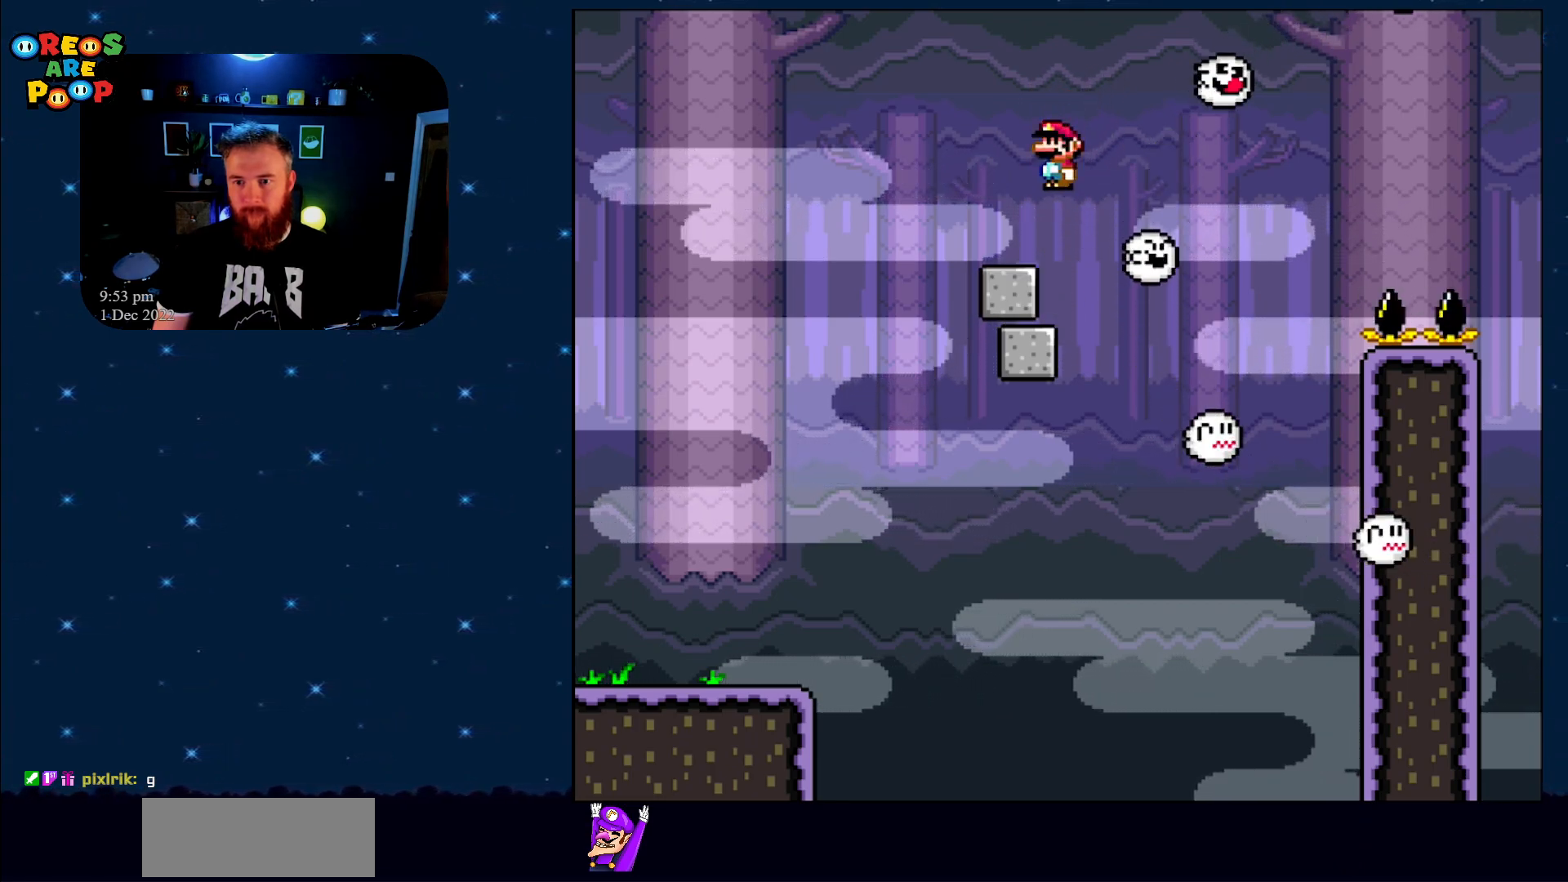
{"buttons": ["A", "X", "DPAD_RIGHT"], "events": [[50, "A", "up"], [150, "DPAD_RIGHT", "down"], [200, "DPAD_RIGHT", "up"], [400, "A", "down"], [450, "DPAD_RIGHT", "down"]]}
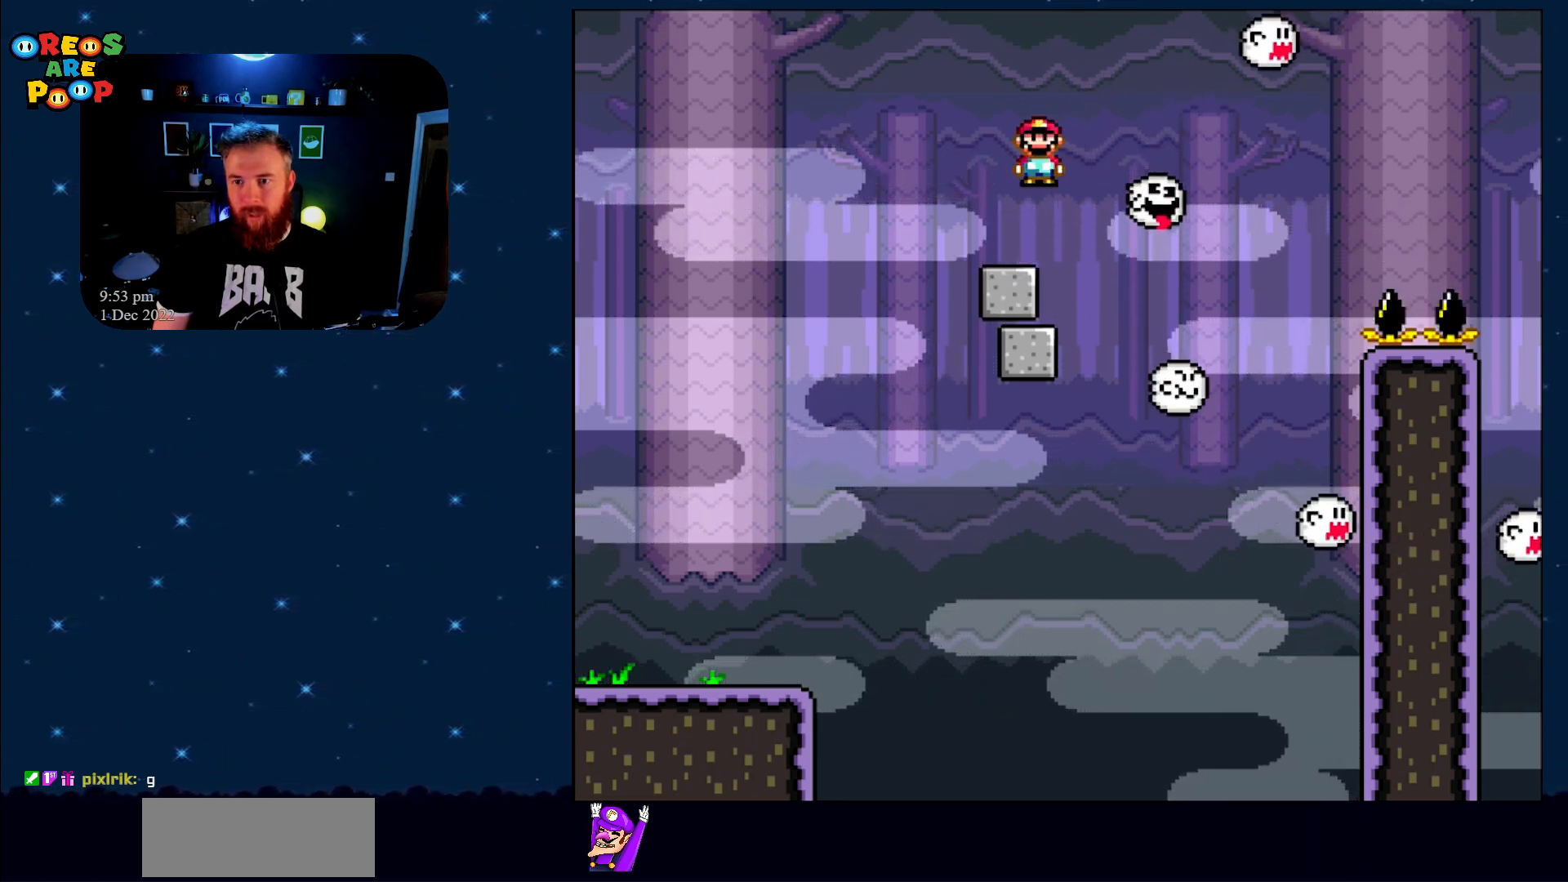
{"buttons": ["A", "X", "DPAD_LEFT"], "events": [[183, "DPAD_RIGHT", "up"], [283, "DPAD_LEFT", "down"]]}
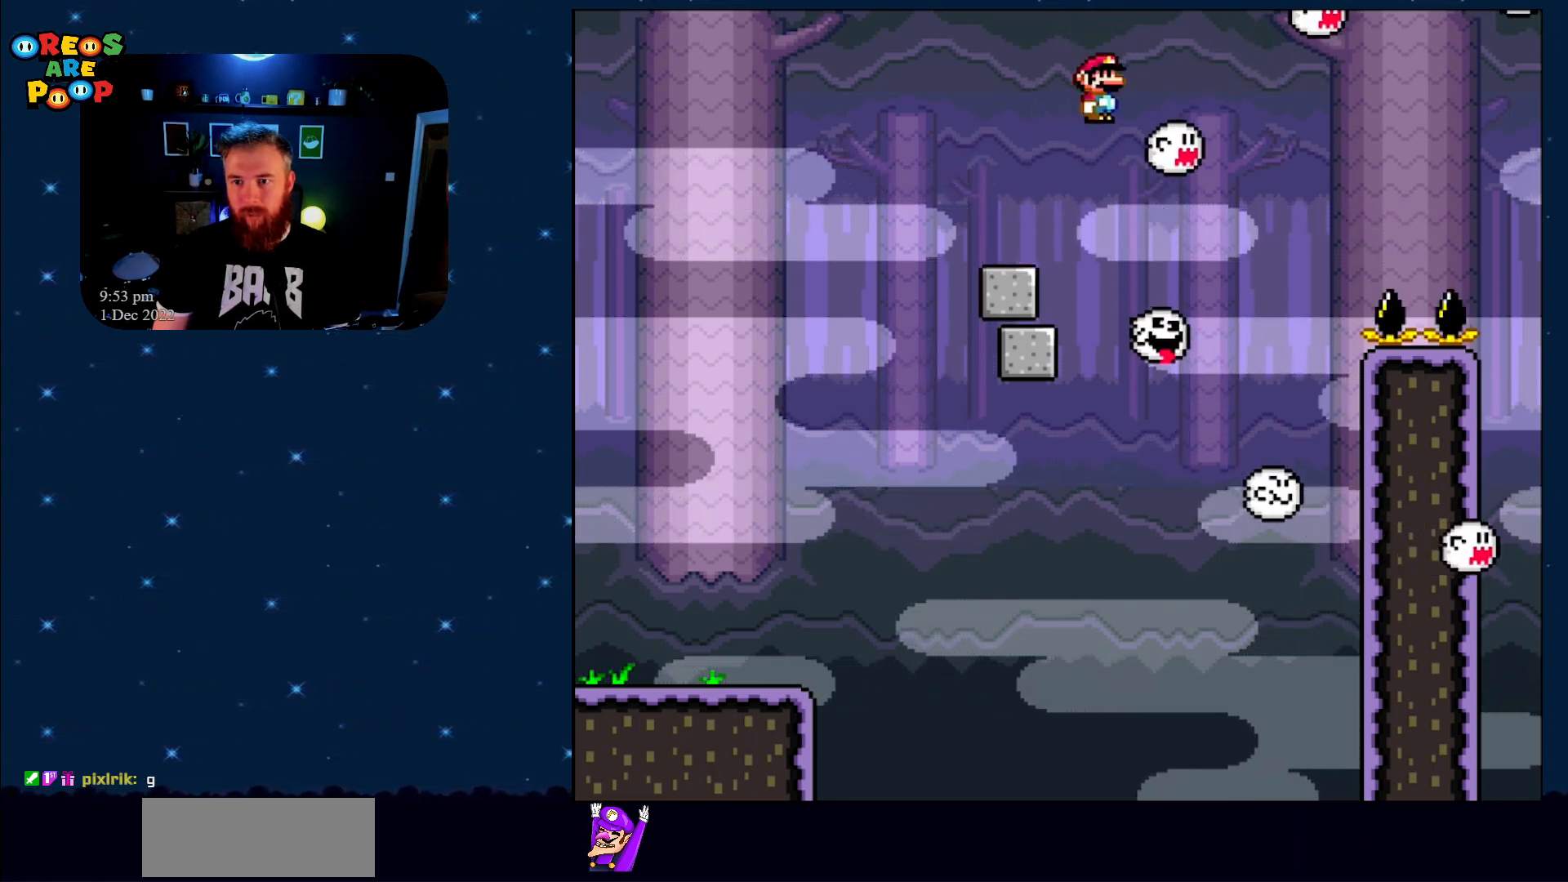
{"buttons": ["X", "DPAD_RIGHT"], "events": [[83, "DPAD_LEFT", "up"], [150, "A", "up"], [333, "DPAD_RIGHT", "down"]]}
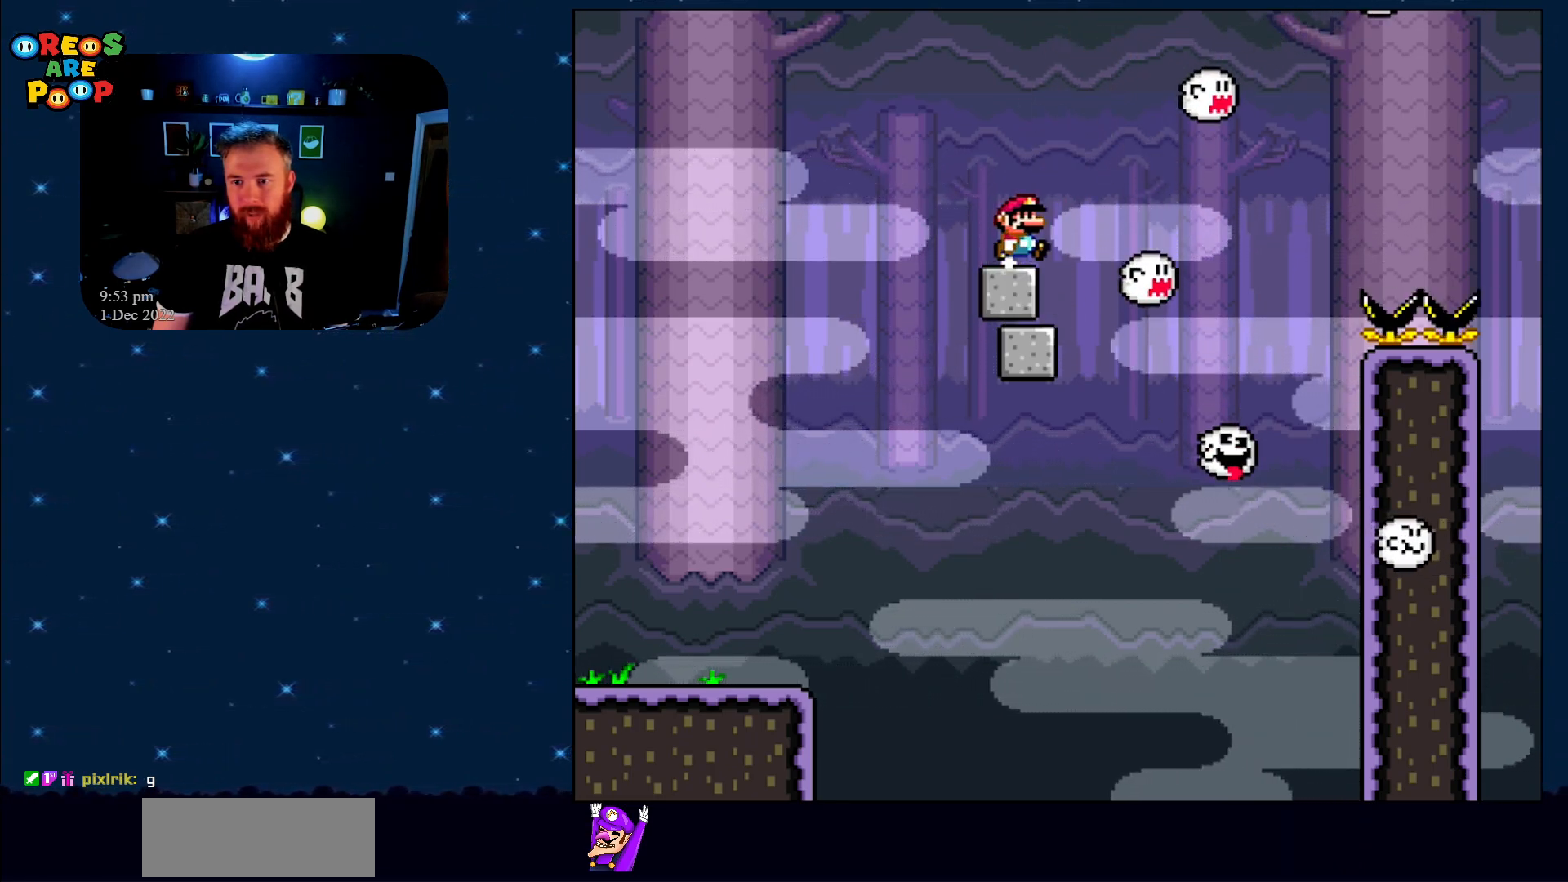
{"buttons": ["A", "X", "DPAD_LEFT"], "events": [[50, "A", "down"], [233, "DPAD_RIGHT", "up"], [333, "DPAD_LEFT", "down"]]}
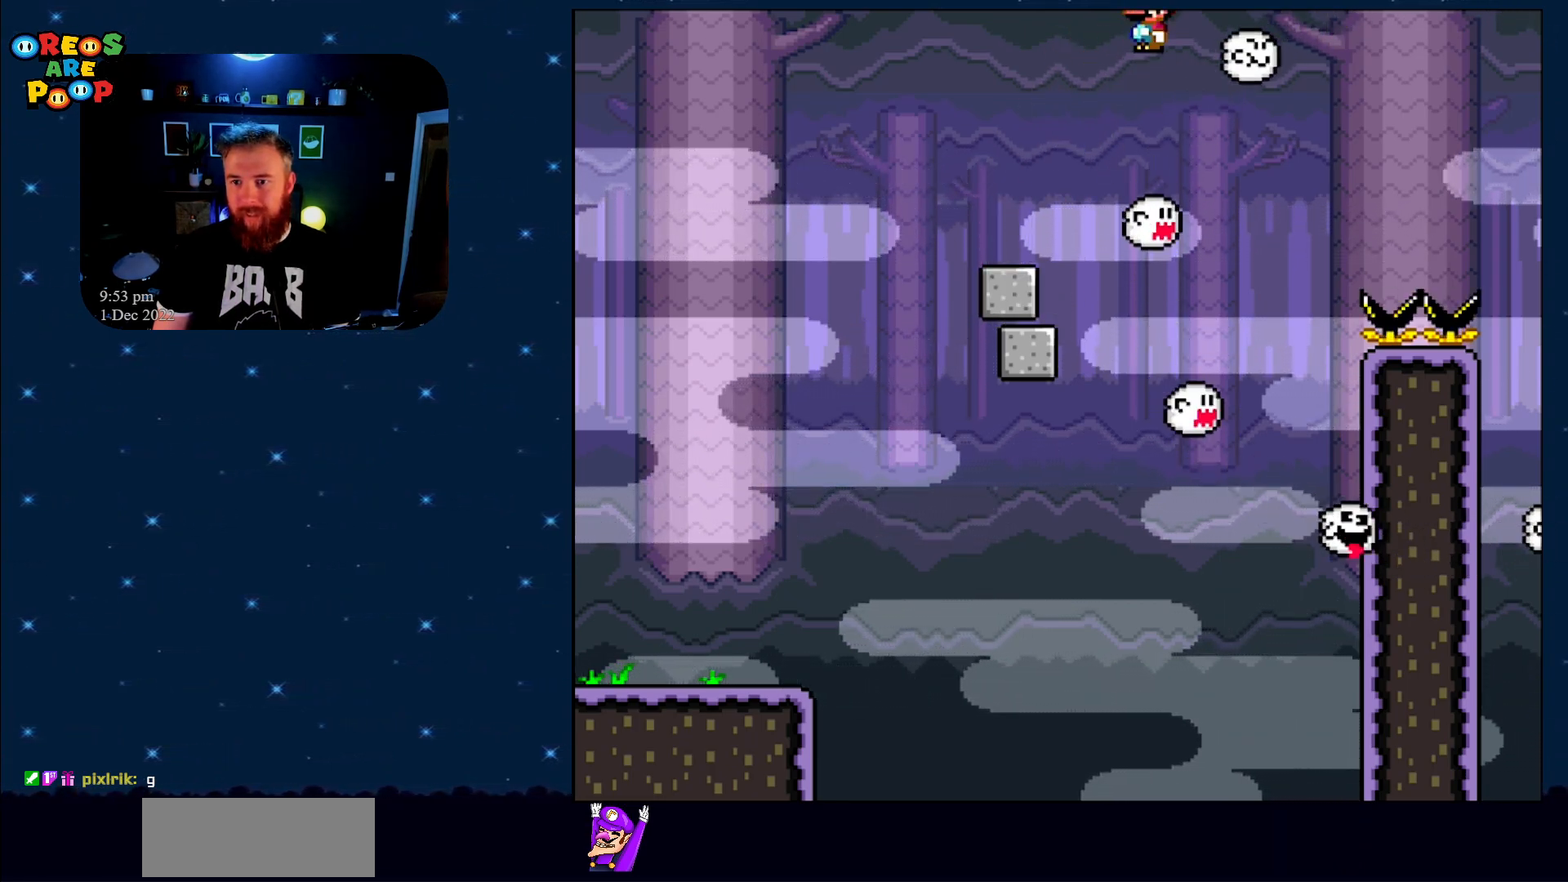
{"buttons": ["X", "DPAD_RIGHT"], "events": [[217, "DPAD_UP", "down"], [267, "DPAD_LEFT", "up"], [267, "DPAD_UP", "up"], [283, "A", "up"], [367, "DPAD_RIGHT", "down"]]}
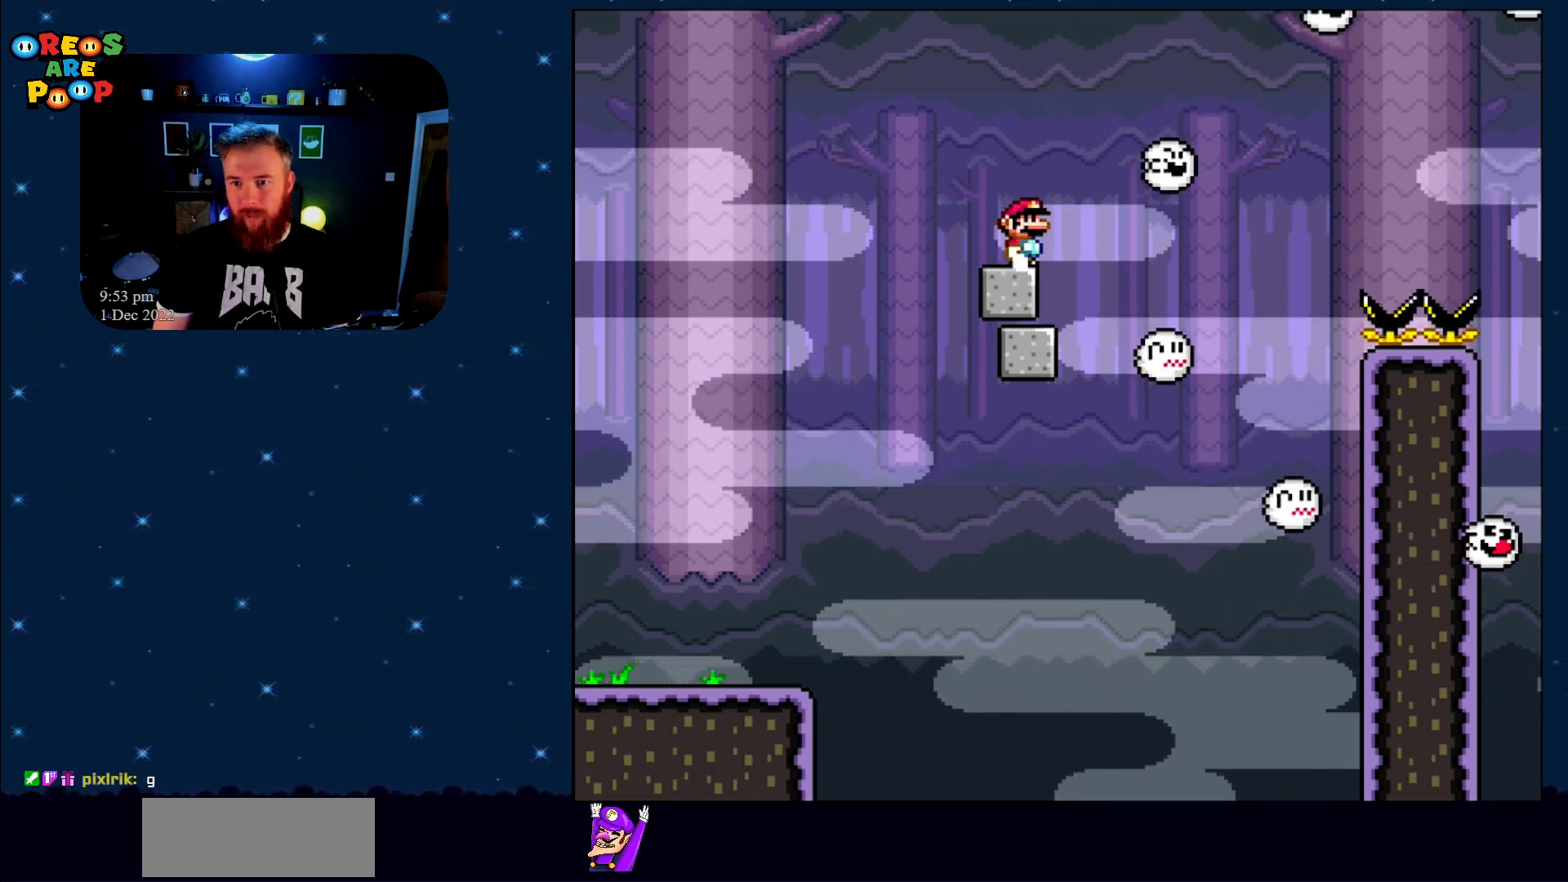
{"buttons": ["A", "X"], "events": [[17, "DPAD_RIGHT", "up"], [217, "DPAD_RIGHT", "down"], [333, "A", "down"], [433, "DPAD_RIGHT", "up"]]}
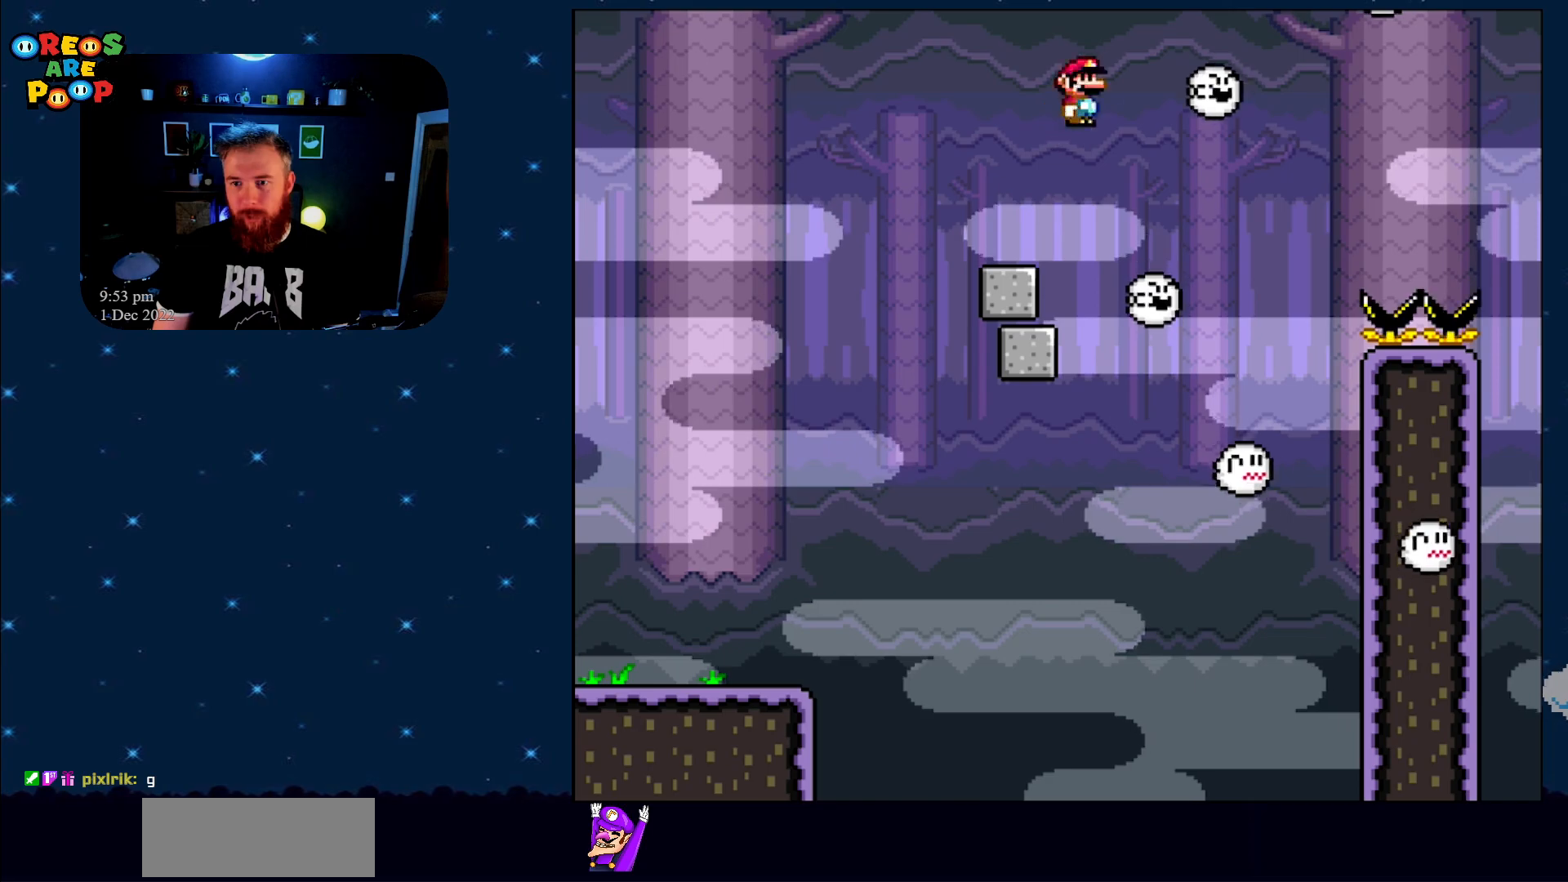
{"buttons": ["X"], "events": [[83, "DPAD_LEFT", "down"], [300, "DPAD_LEFT", "up"], [350, "A", "up"], [450, "X", "up"], [500, "X", "down"]]}
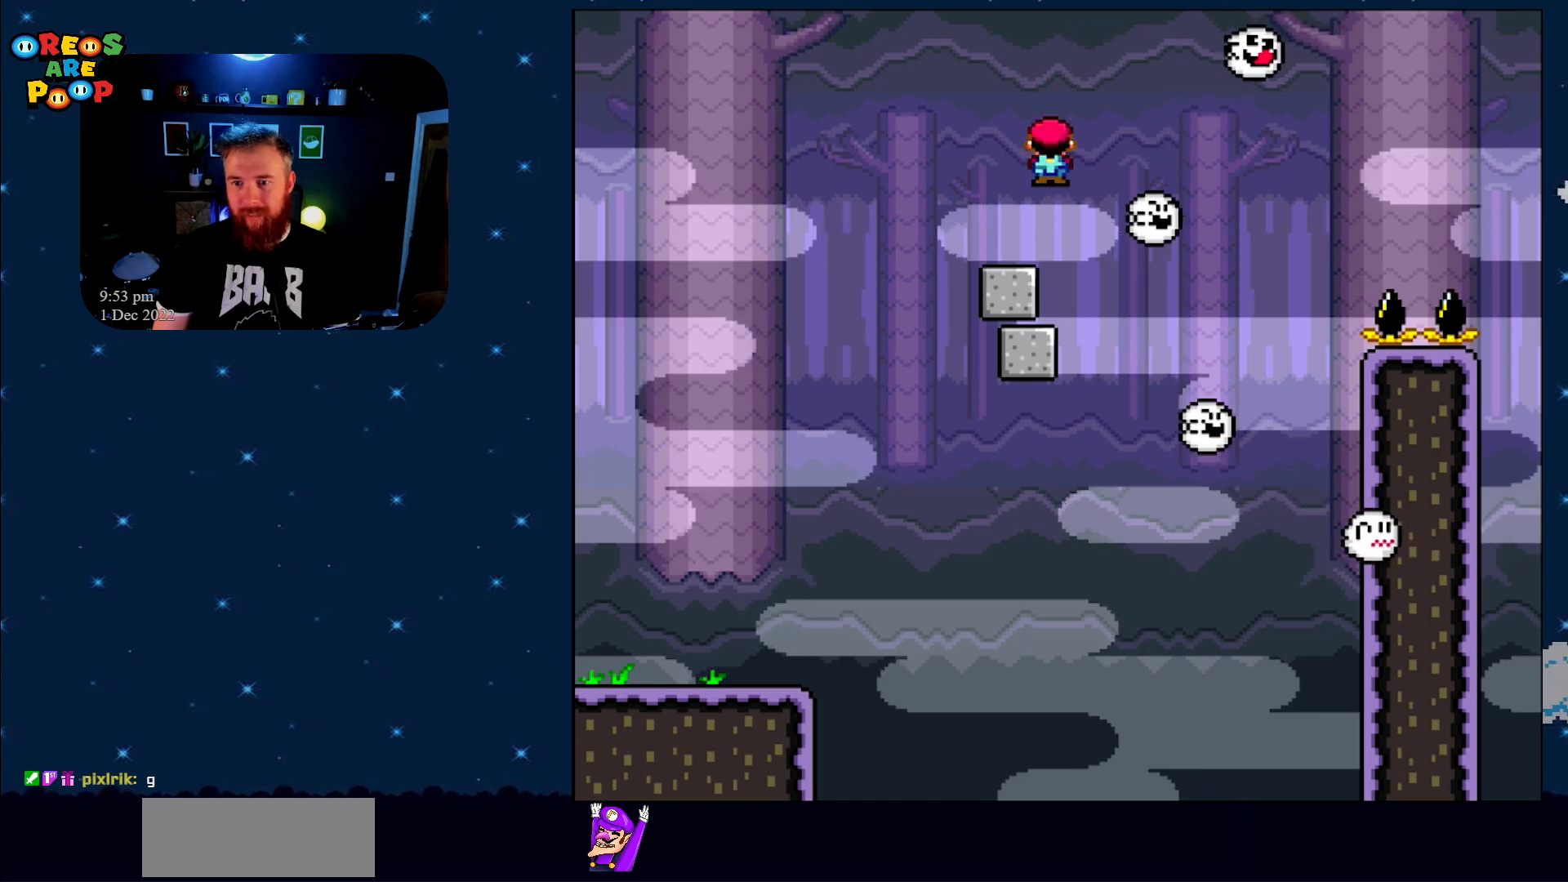
{"buttons": ["A", "X"], "events": [[133, "DPAD_RIGHT", "down"], [350, "A", "down"], [433, "DPAD_RIGHT", "up"]]}
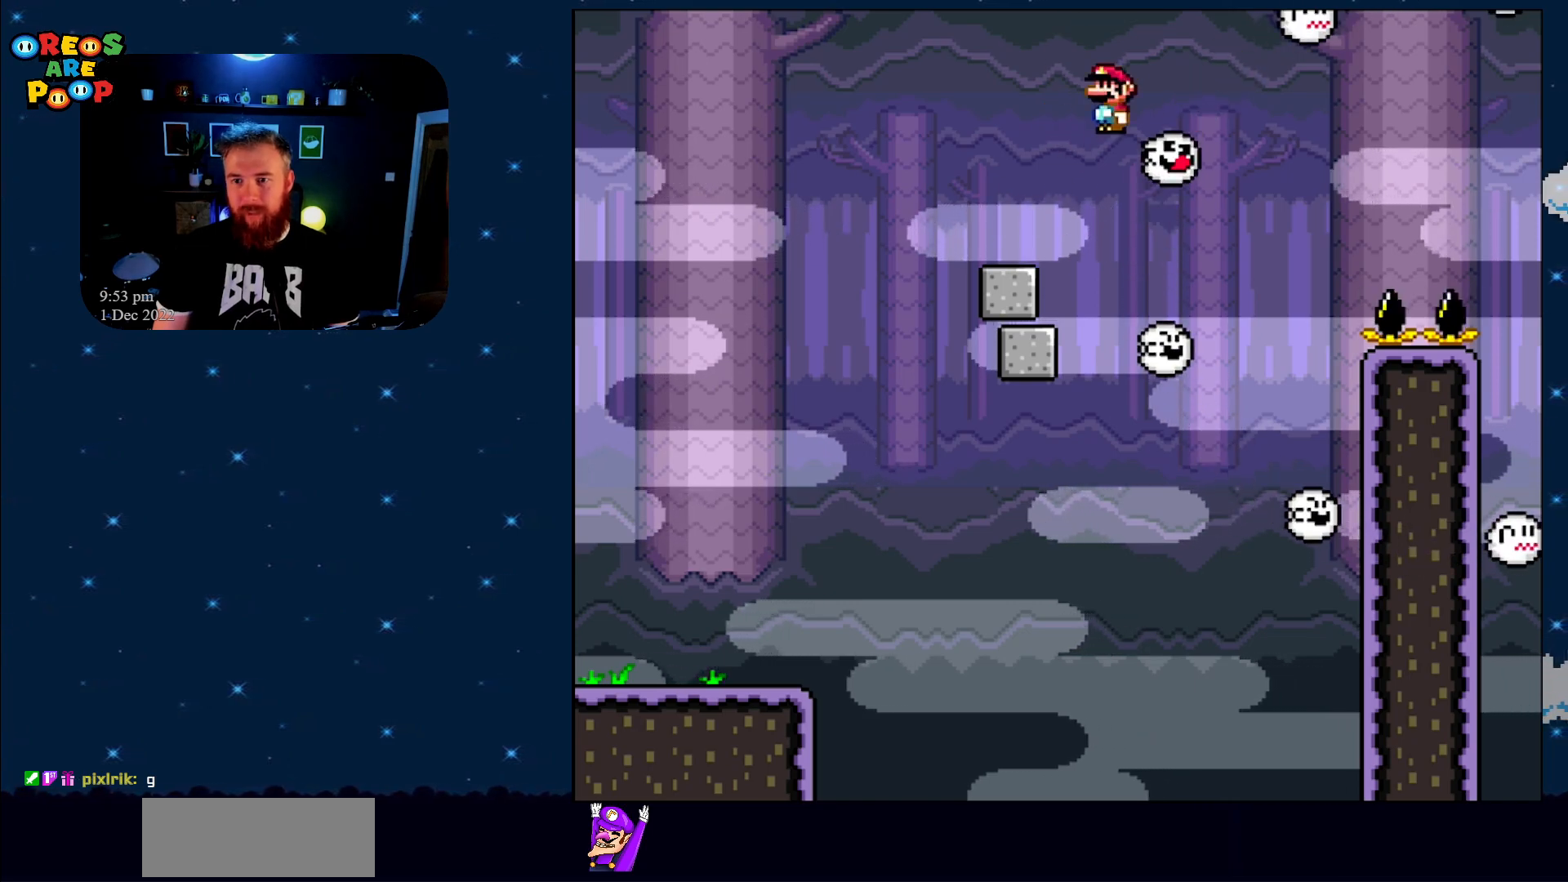
{"buttons": ["X", "DPAD_RIGHT"], "events": [[33, "DPAD_LEFT", "down"], [433, "DPAD_LEFT", "up"], [500, "A", "up"], [500, "DPAD_RIGHT", "down"]]}
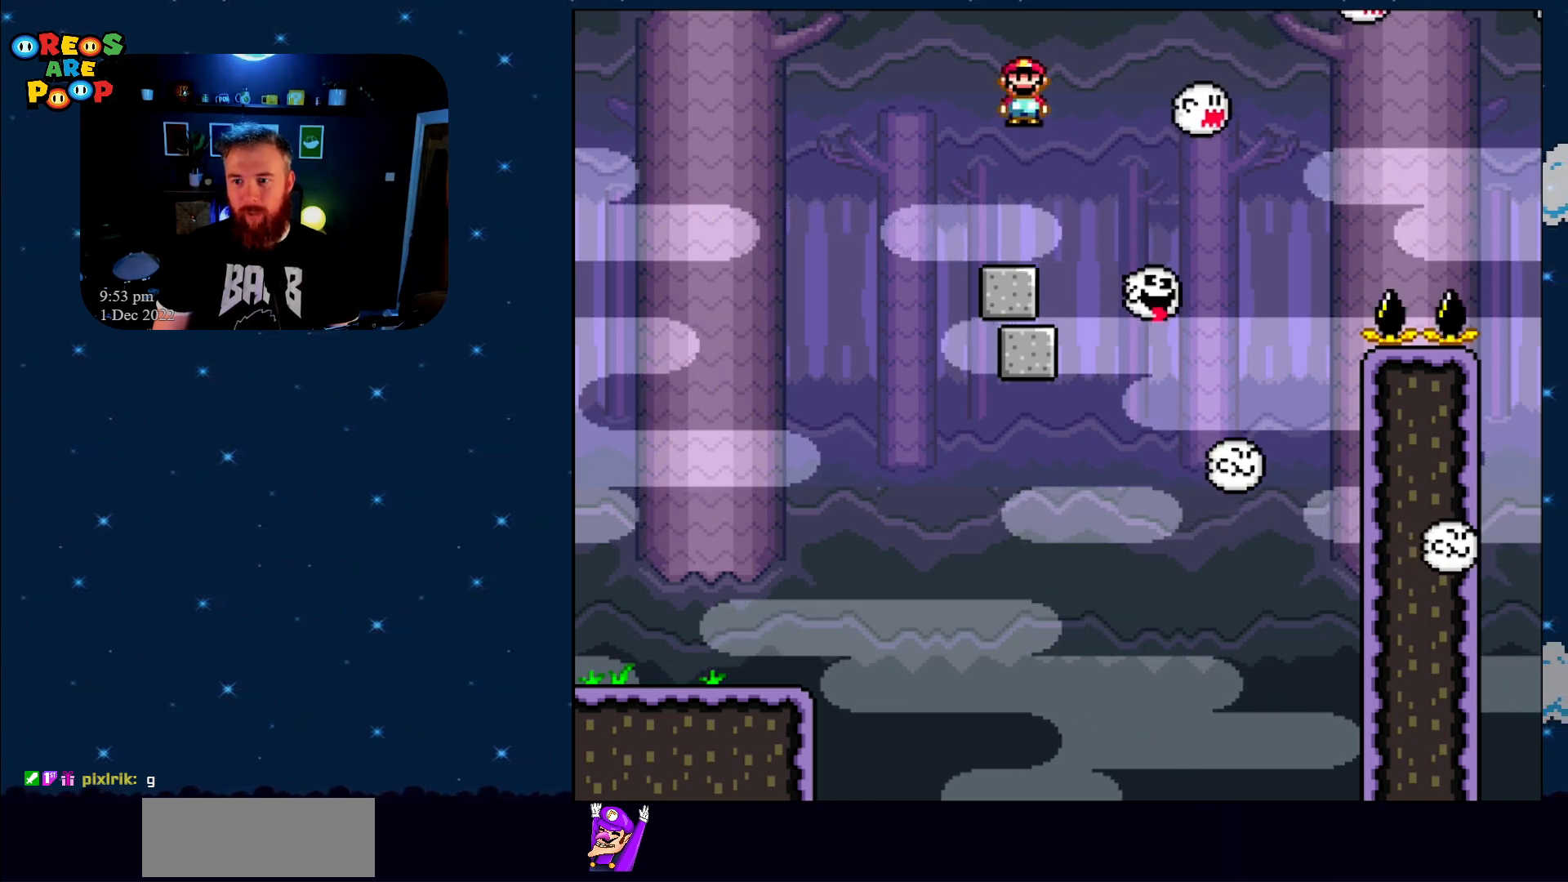
{"buttons": [], "events": [[150, "DPAD_RIGHT", "up"], [450, "X", "up"]]}
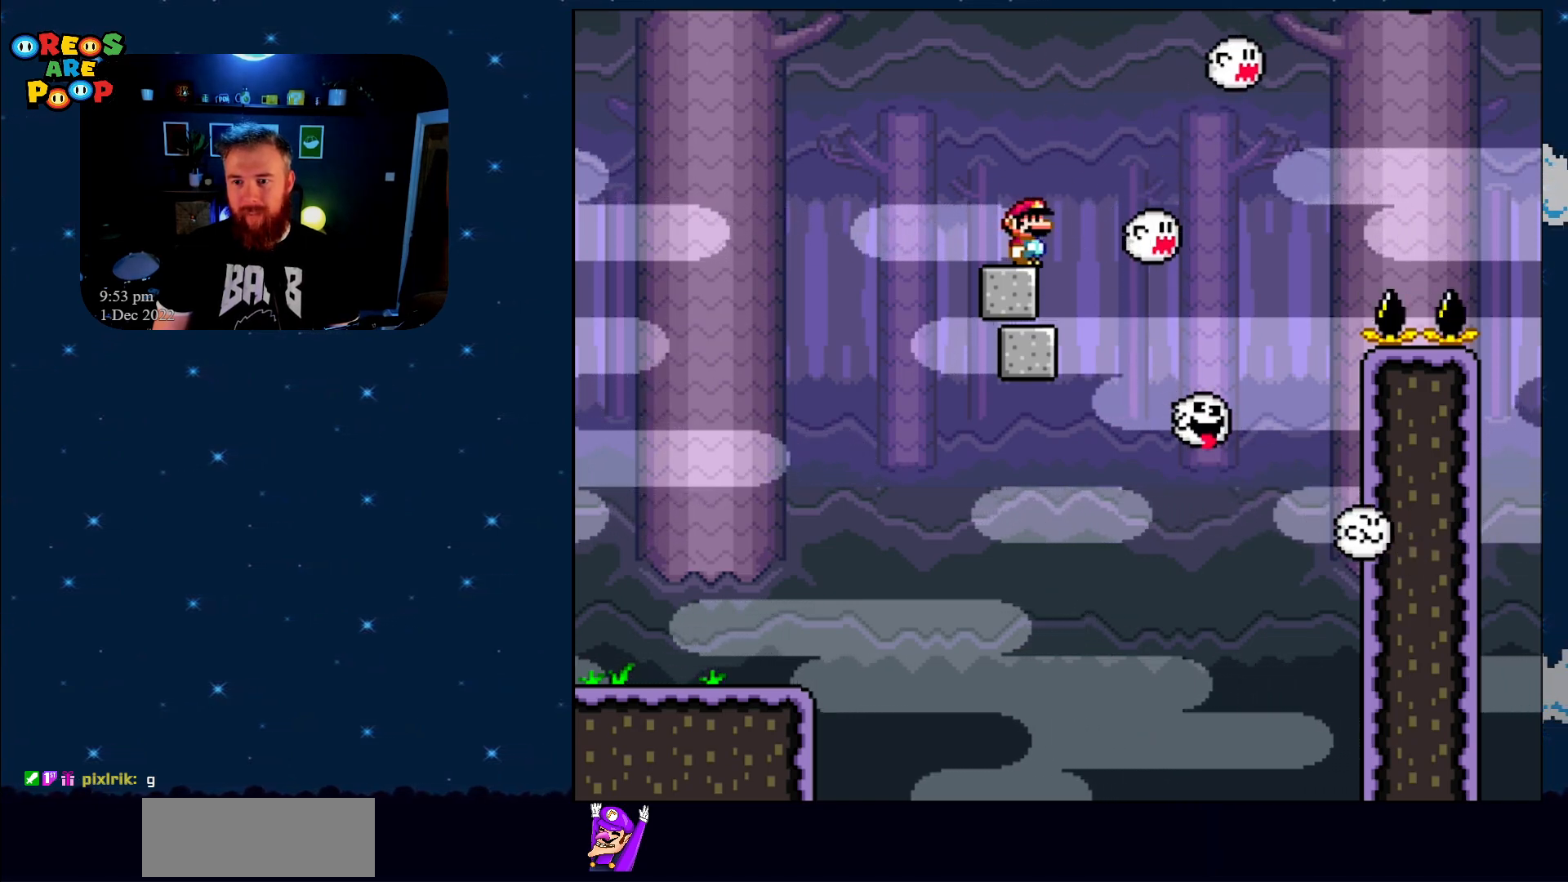
{"buttons": ["A", "X"], "events": [[67, "X", "down"], [183, "DPAD_RIGHT", "down"], [350, "DPAD_RIGHT", "up"], [467, "A", "down"]]}
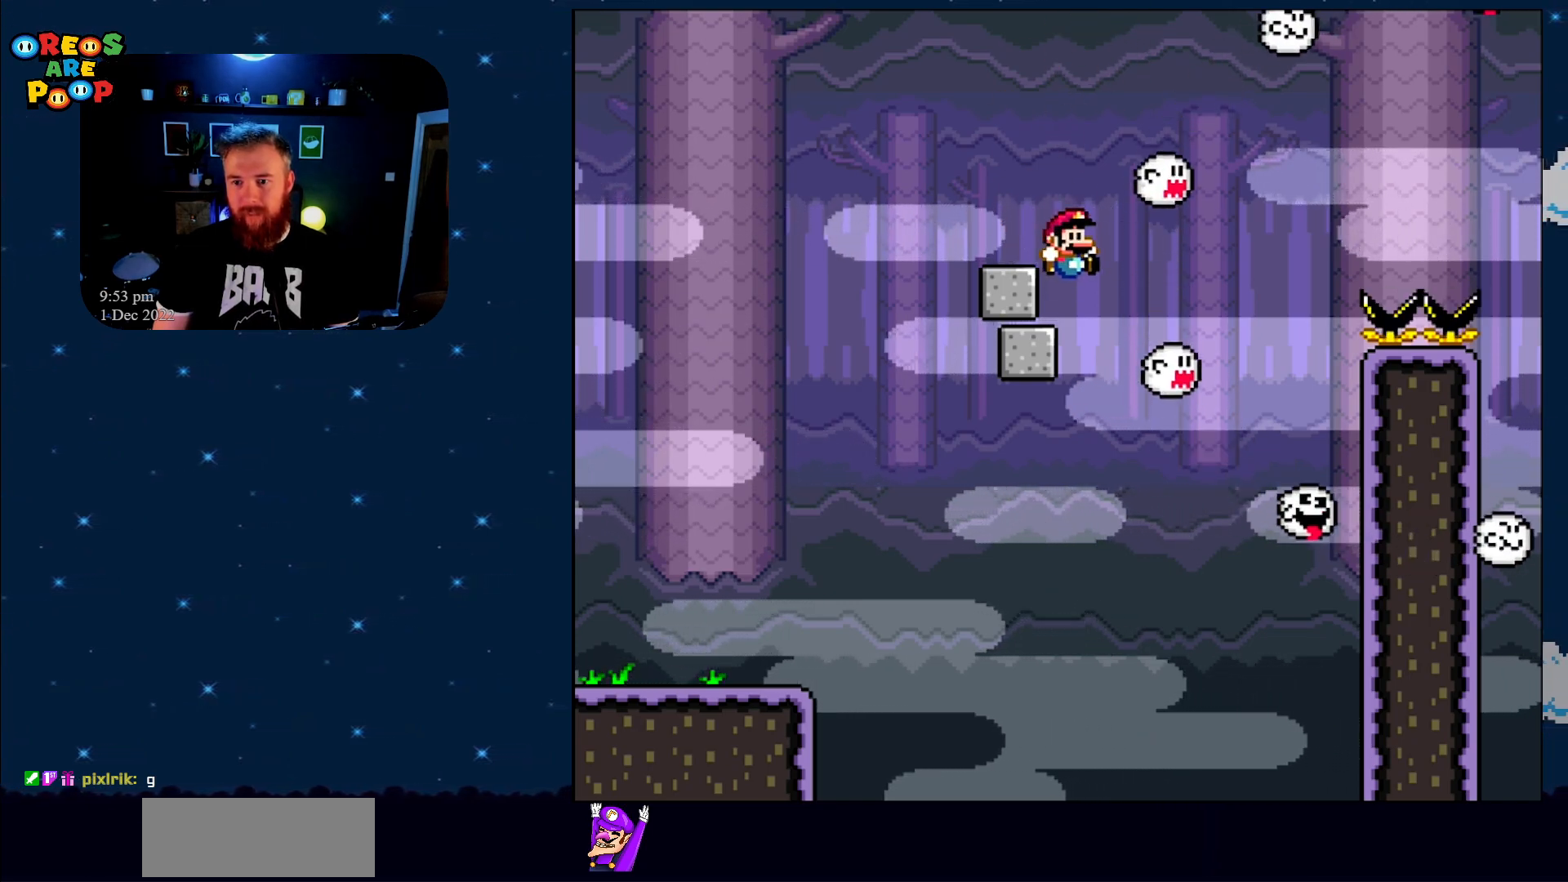
{"buttons": ["X"], "events": [[50, "DPAD_LEFT", "down"], [250, "A", "up"], [250, "DPAD_UP", "down"], [283, "DPAD_LEFT", "up"], [283, "DPAD_UP", "up"], [400, "DPAD_RIGHT", "down"], [483, "DPAD_RIGHT", "up"]]}
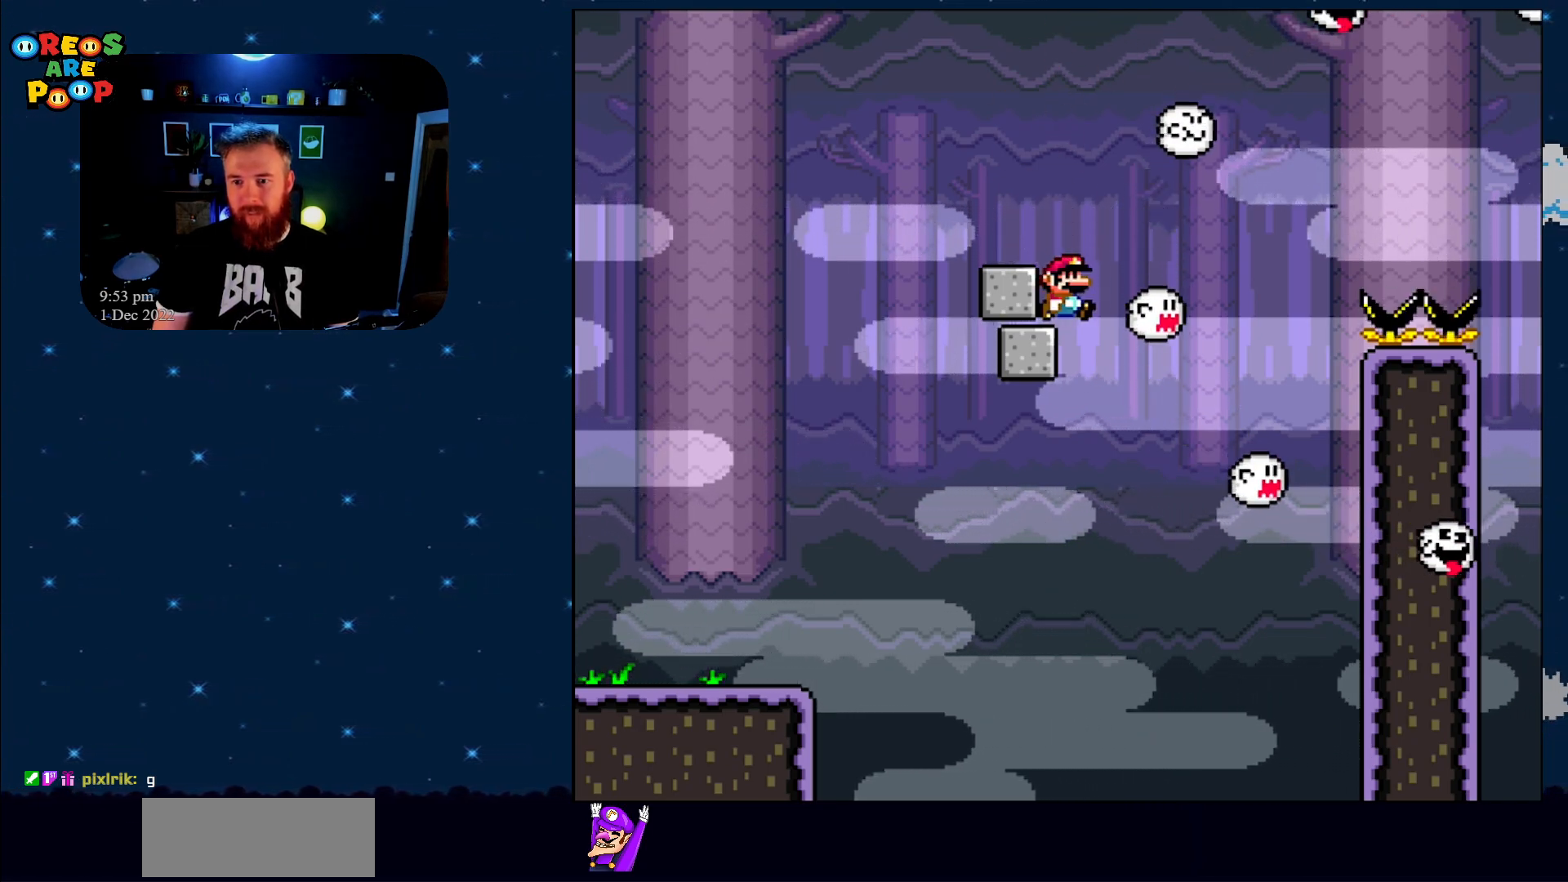
{"buttons": ["X"], "events": [[317, "A", "down"], [433, "A", "up"]]}
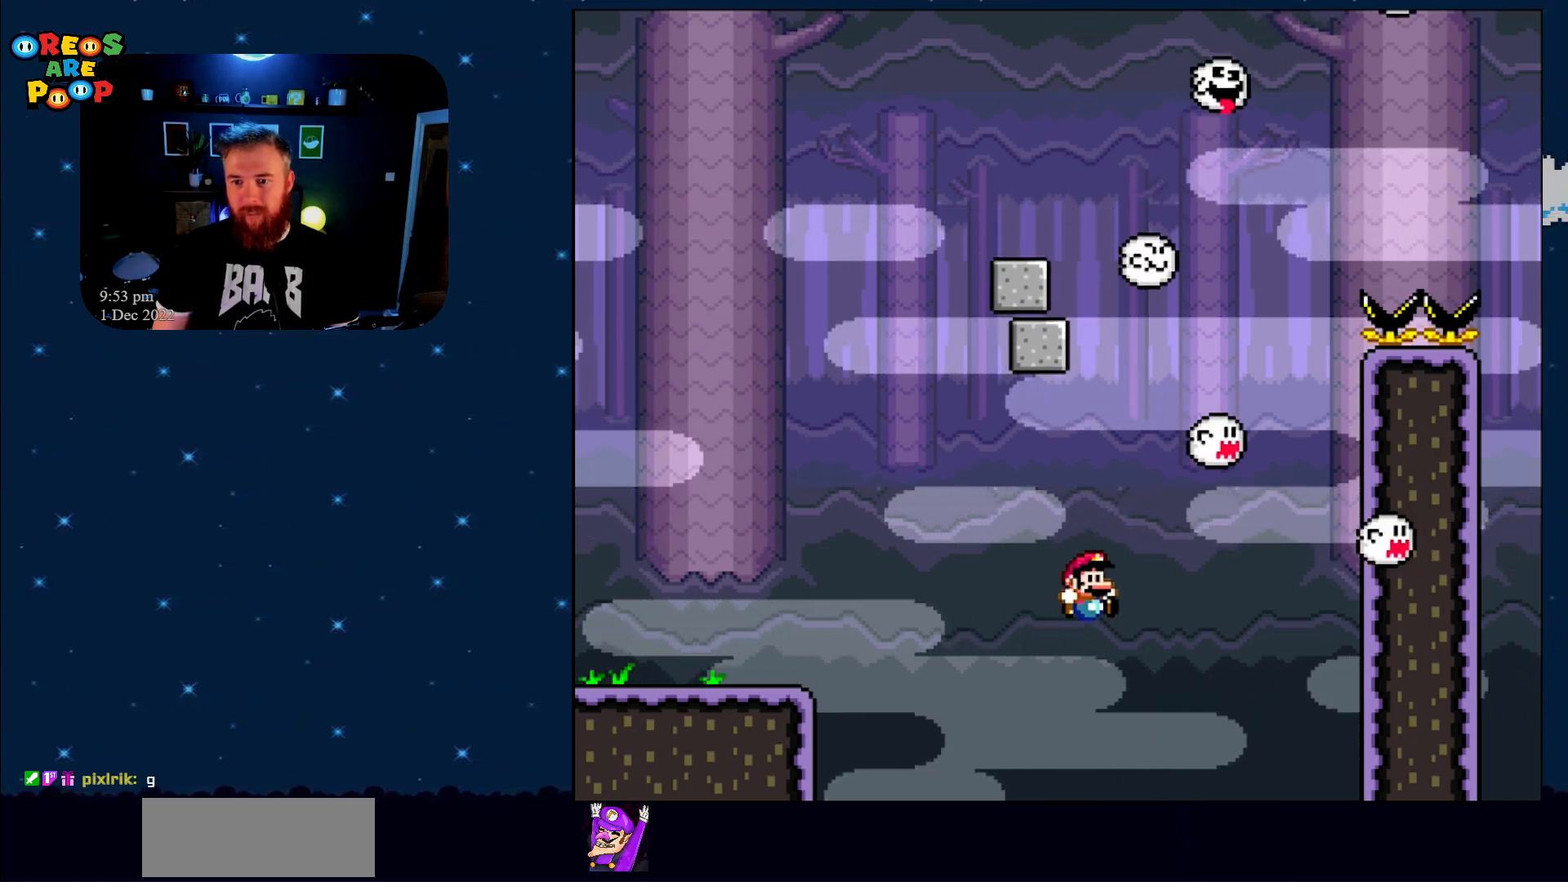
{"buttons": ["B", "Y"], "events": [[150, "X", "up"], [317, "Y", "down"], [350, "B", "down"]]}
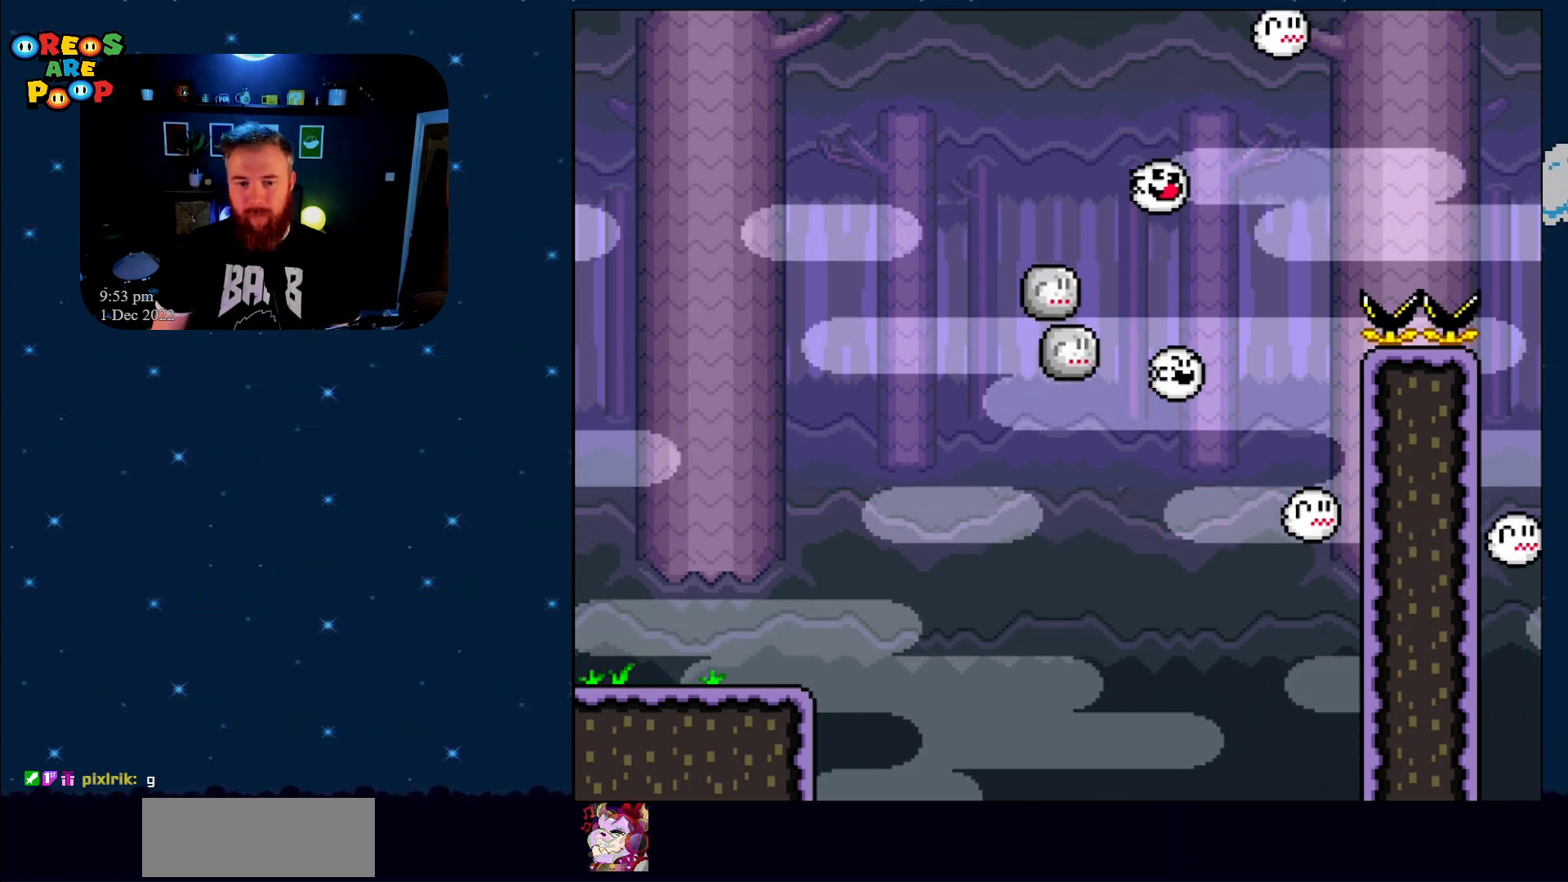
{"buttons": ["Y"], "events": [[33, "B", "up"], [67, "Y", "up"], [83, "Y", "down"], [183, "B", "down"], [333, "B", "up"]]}
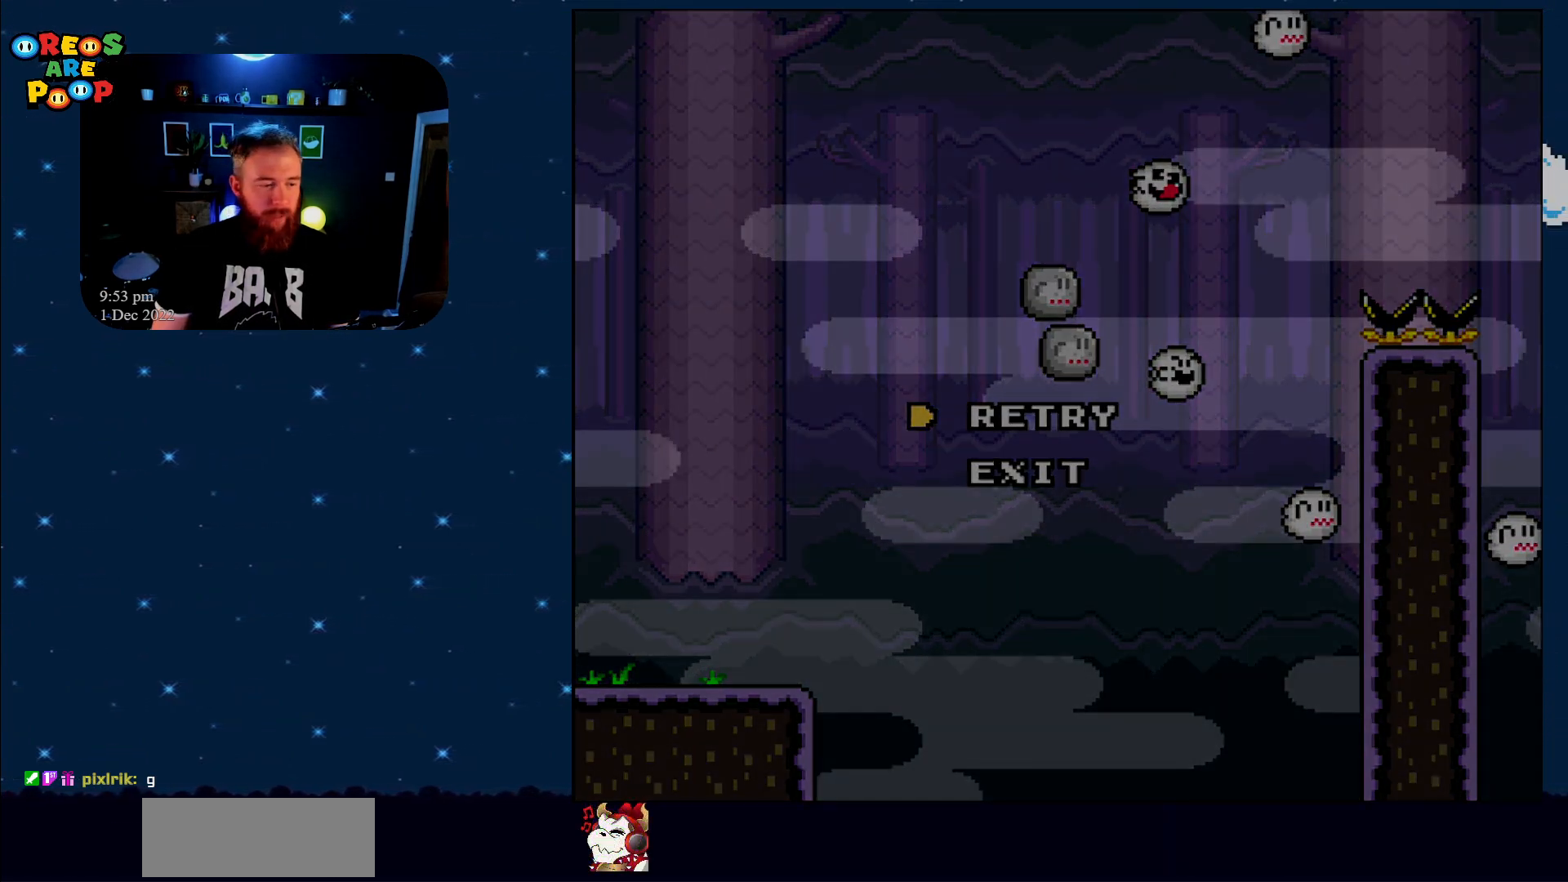
{"buttons": ["Y"], "events": []}
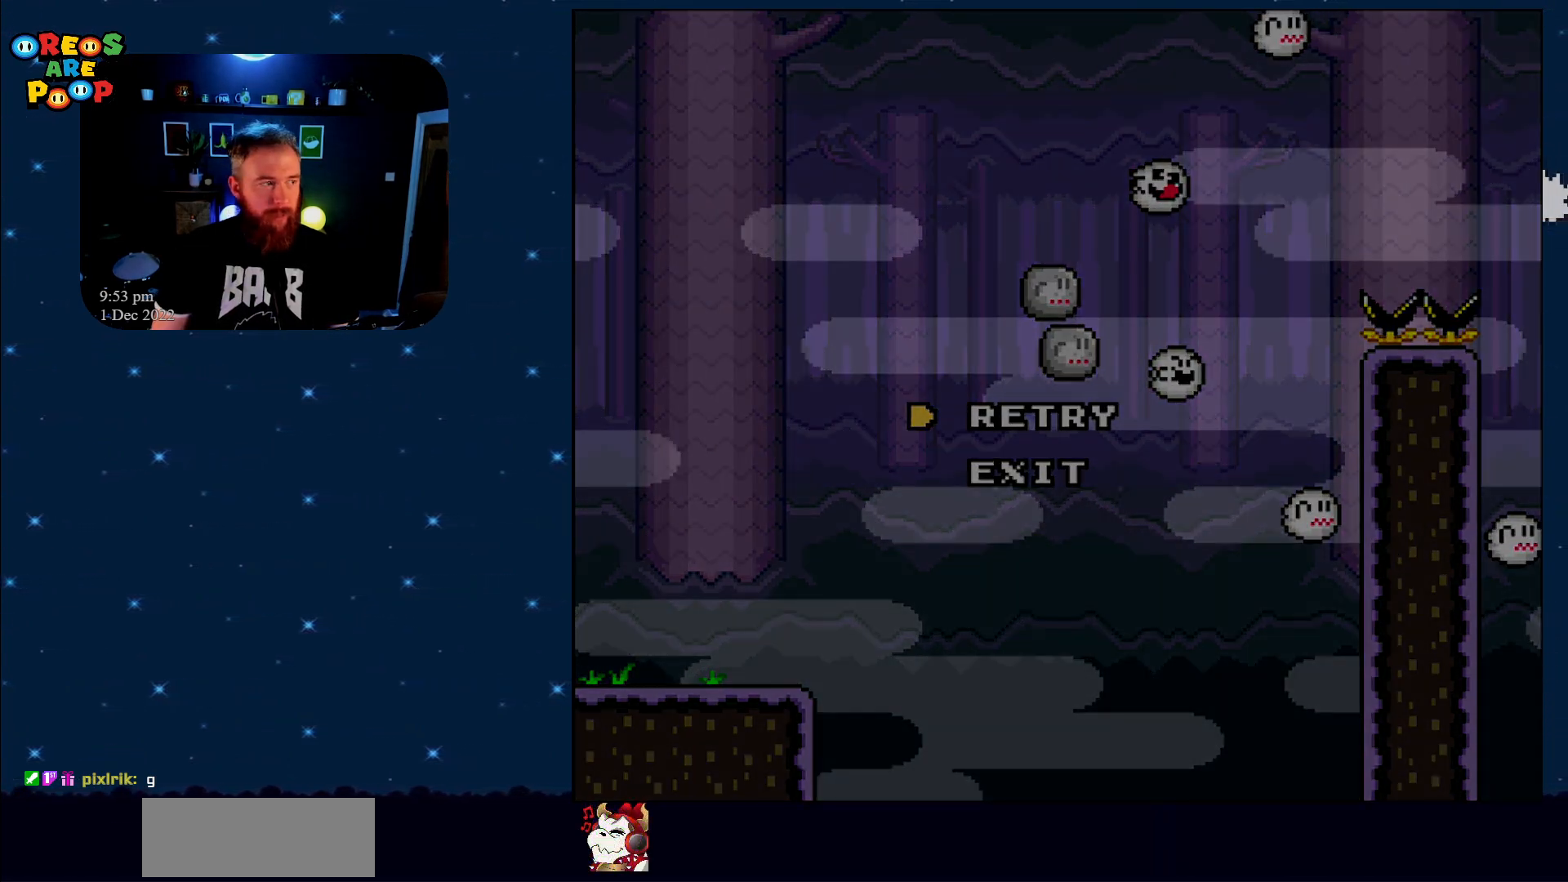
{"buttons": ["Y"], "events": []}
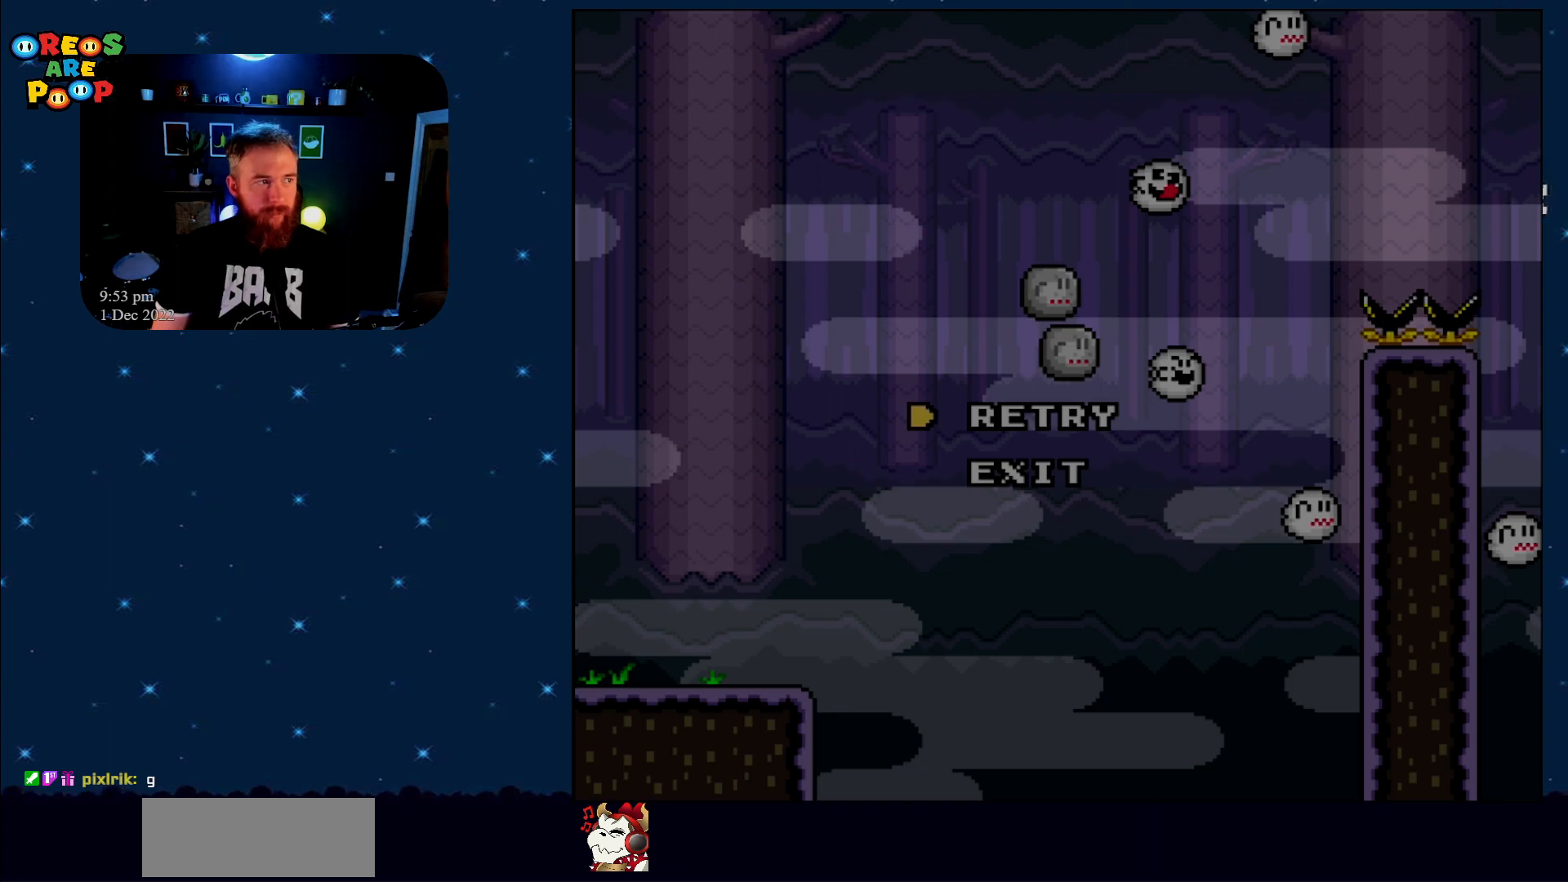
{"buttons": ["Y"], "events": []}
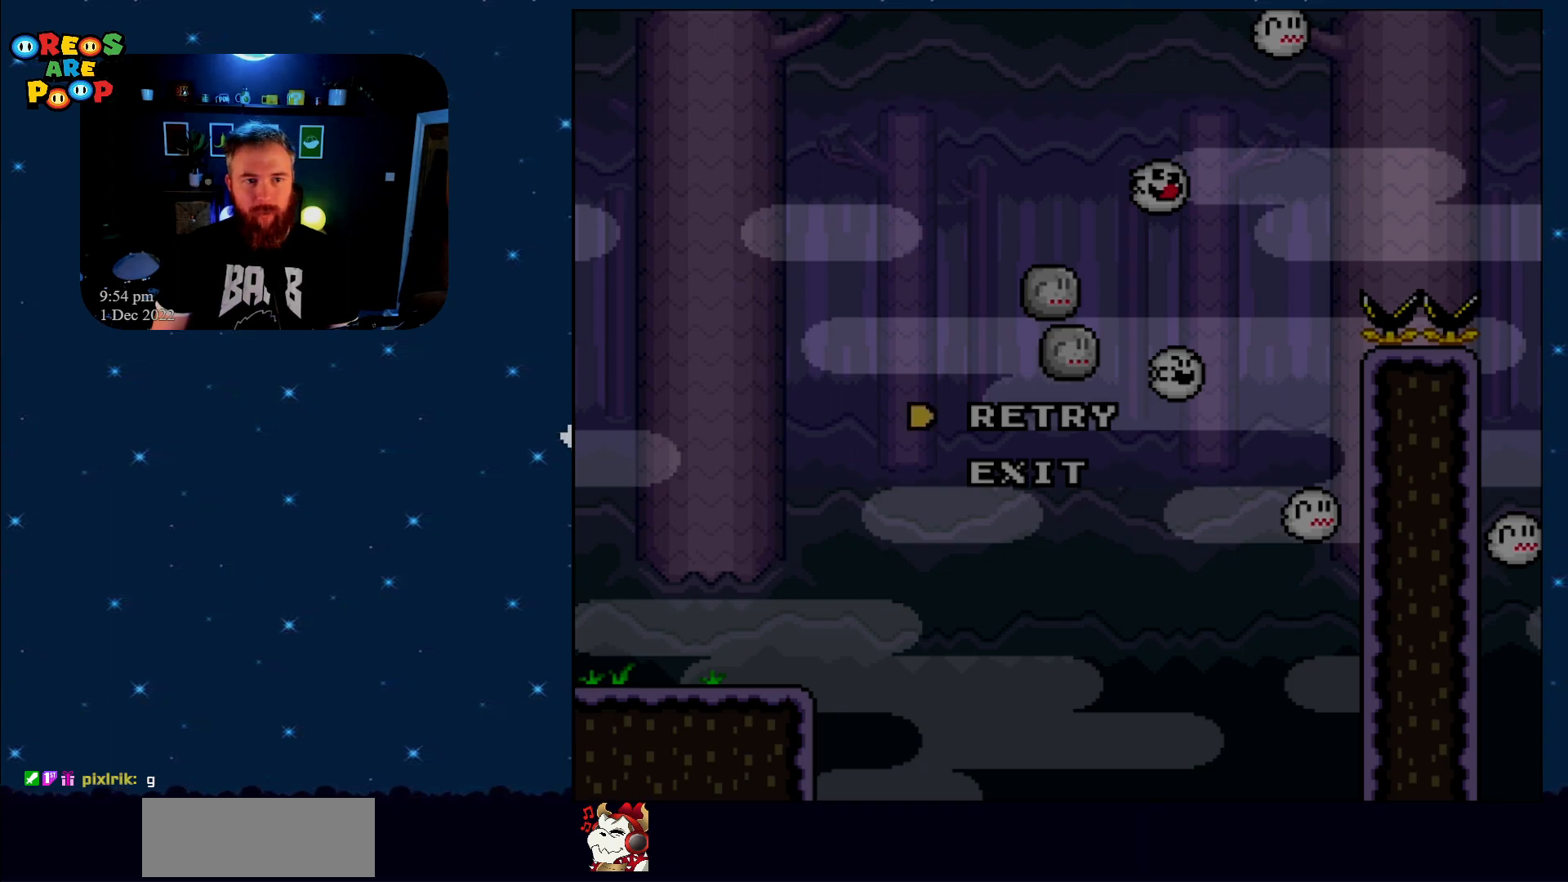
{"buttons": ["Y"], "events": [[300, "B", "down"], [483, "B", "up"]]}
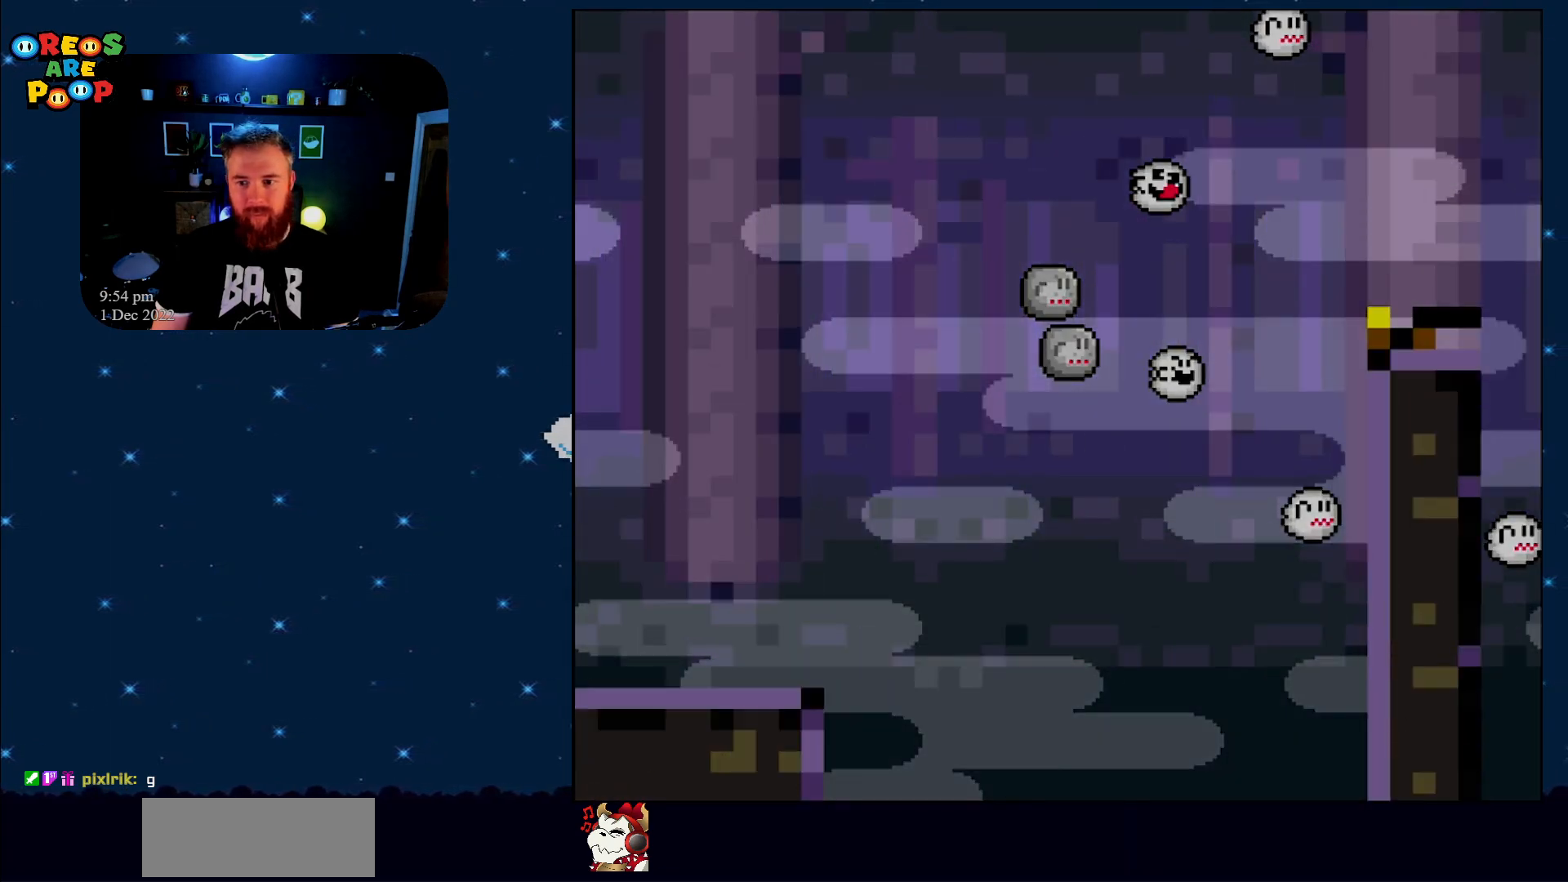
{"buttons": ["Y"], "events": []}
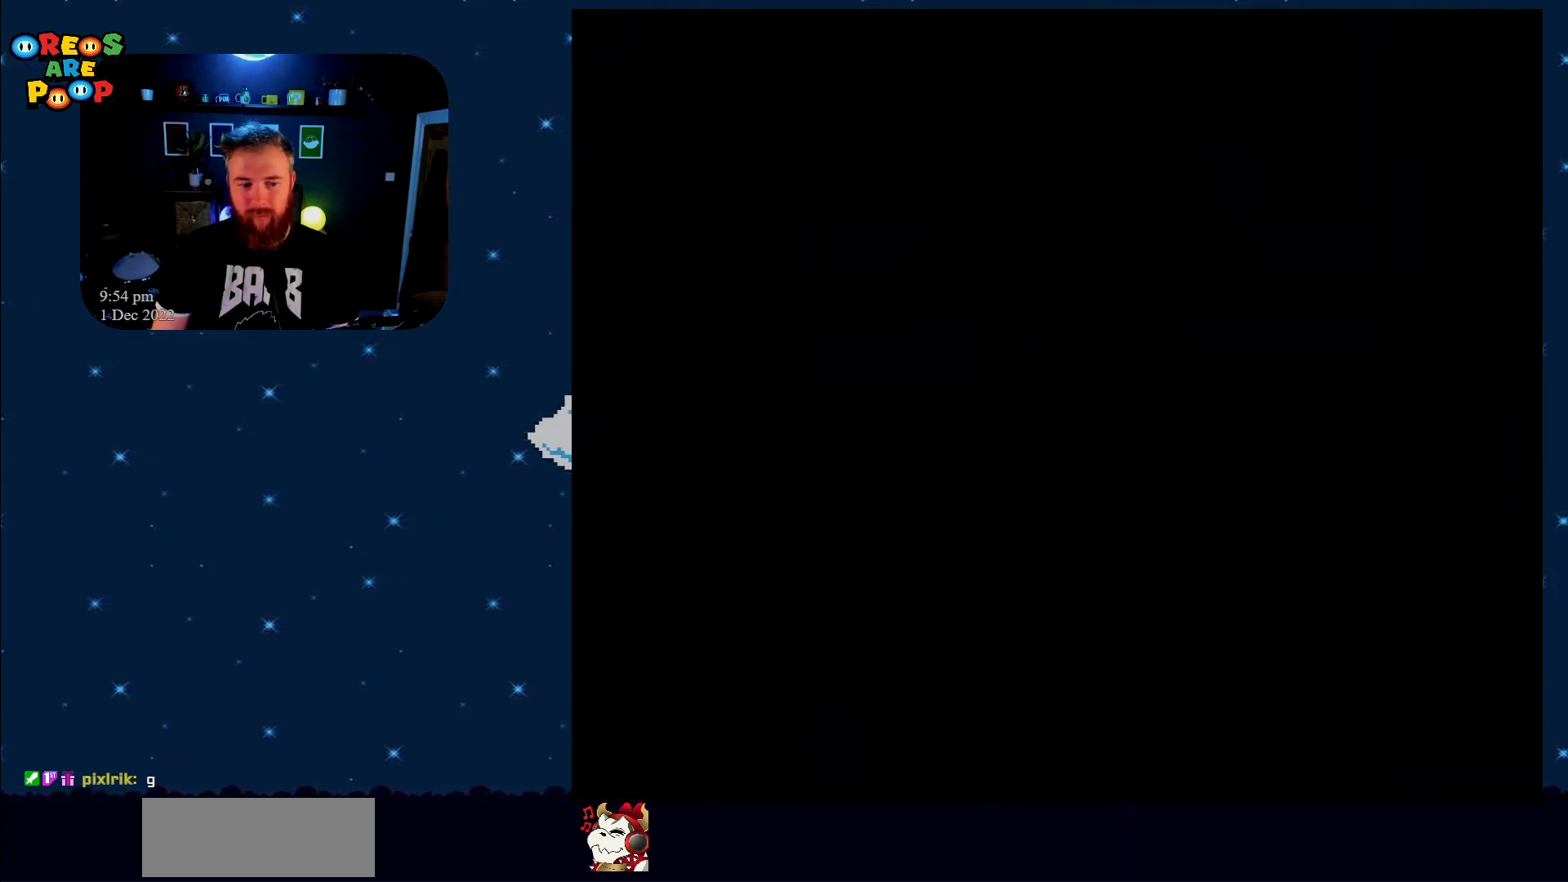
{"buttons": ["Y"], "events": []}
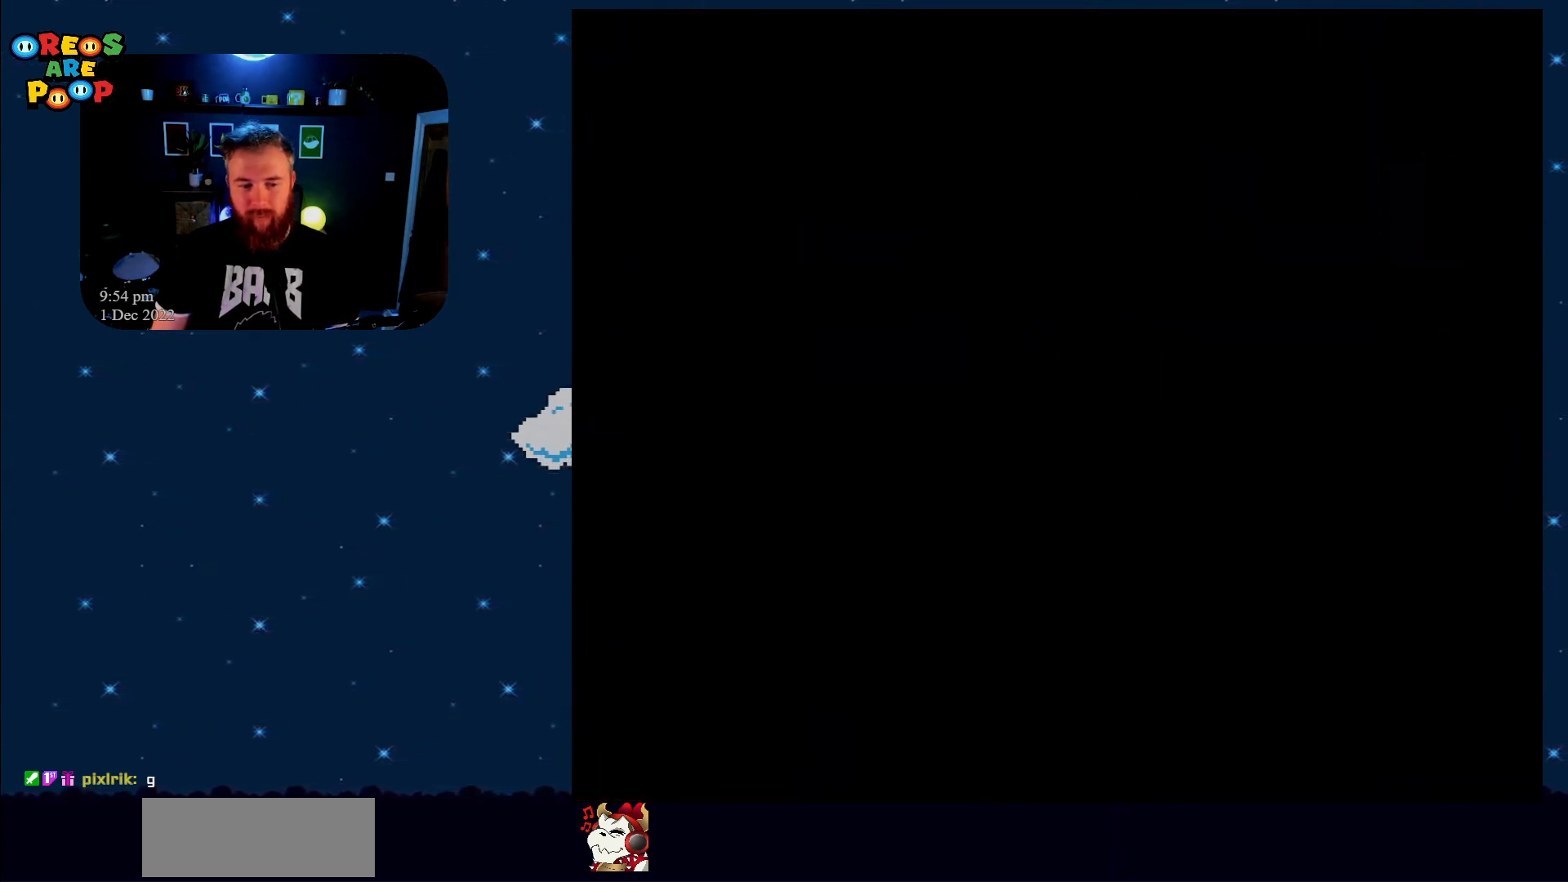
{"buttons": ["Y"], "events": []}
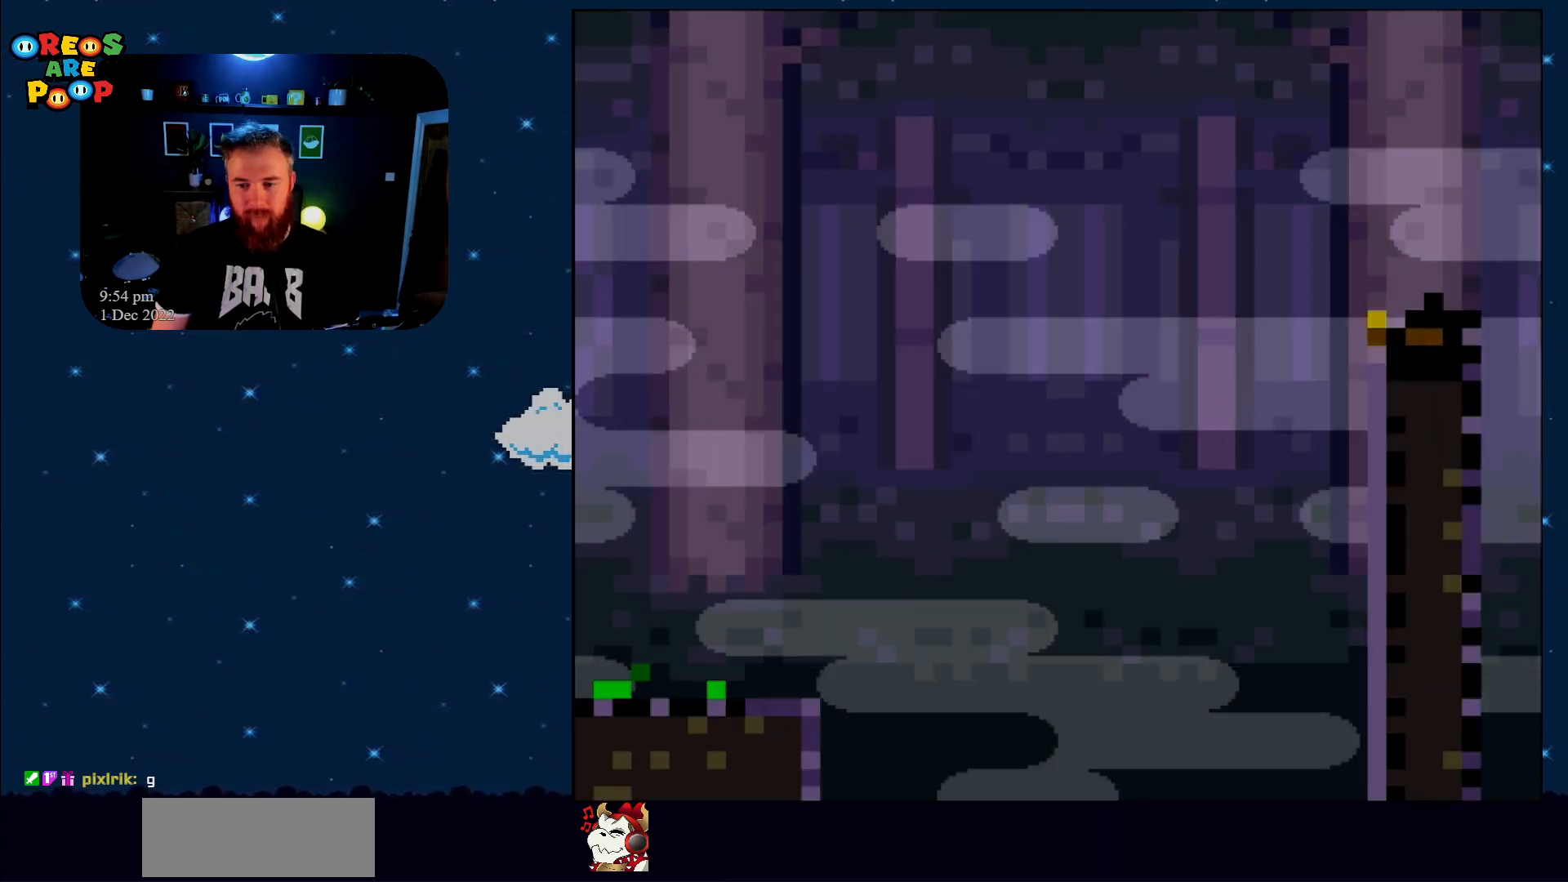
{"buttons": ["B", "Y", "DPAD_RIGHT"], "events": [[200, "DPAD_RIGHT", "down"], [417, "B", "down"]]}
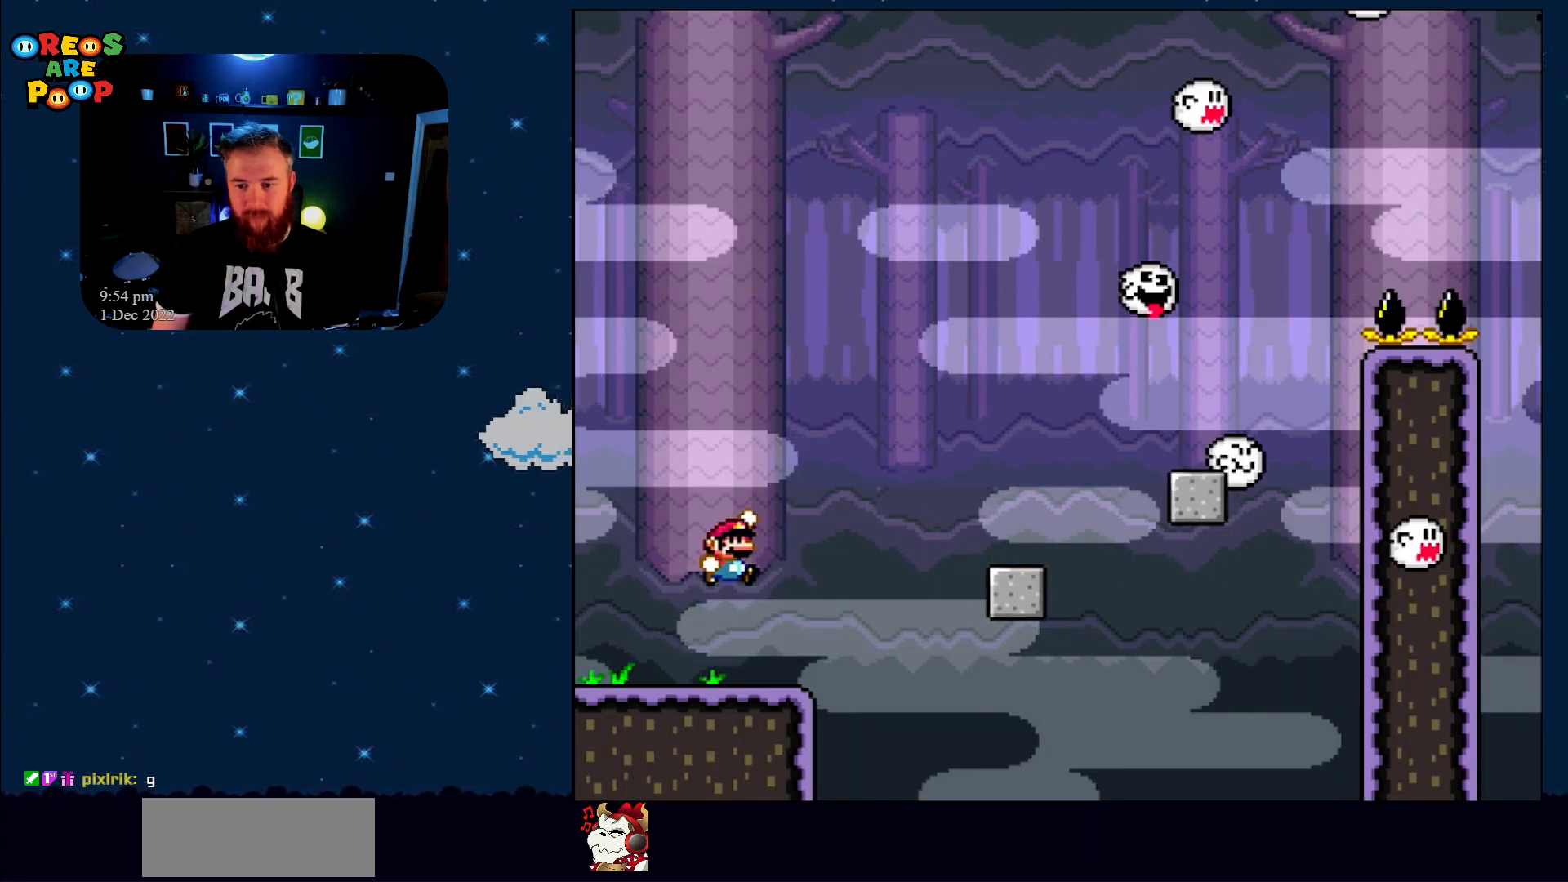
{"buttons": ["Y", "DPAD_LEFT"], "events": [[333, "B", "up"], [383, "DPAD_RIGHT", "up"], [433, "DPAD_LEFT", "down"]]}
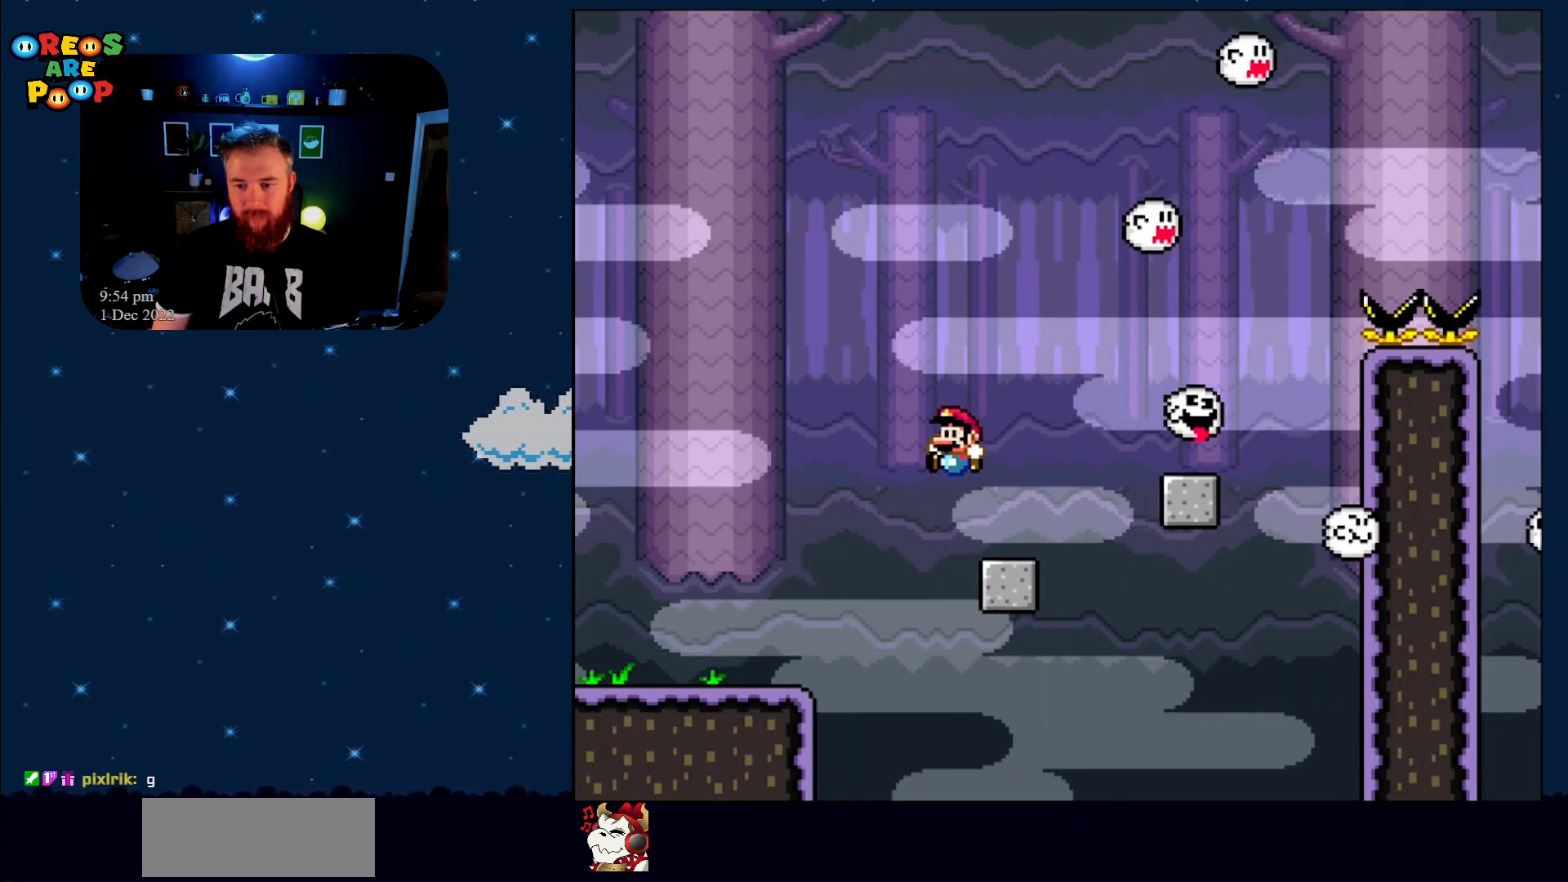
{"buttons": ["Y"], "events": [[33, "DPAD_UP", "down"], [83, "DPAD_LEFT", "up"], [83, "DPAD_RIGHT", "down"], [83, "DPAD_UP", "up"], [183, "DPAD_RIGHT", "up"]]}
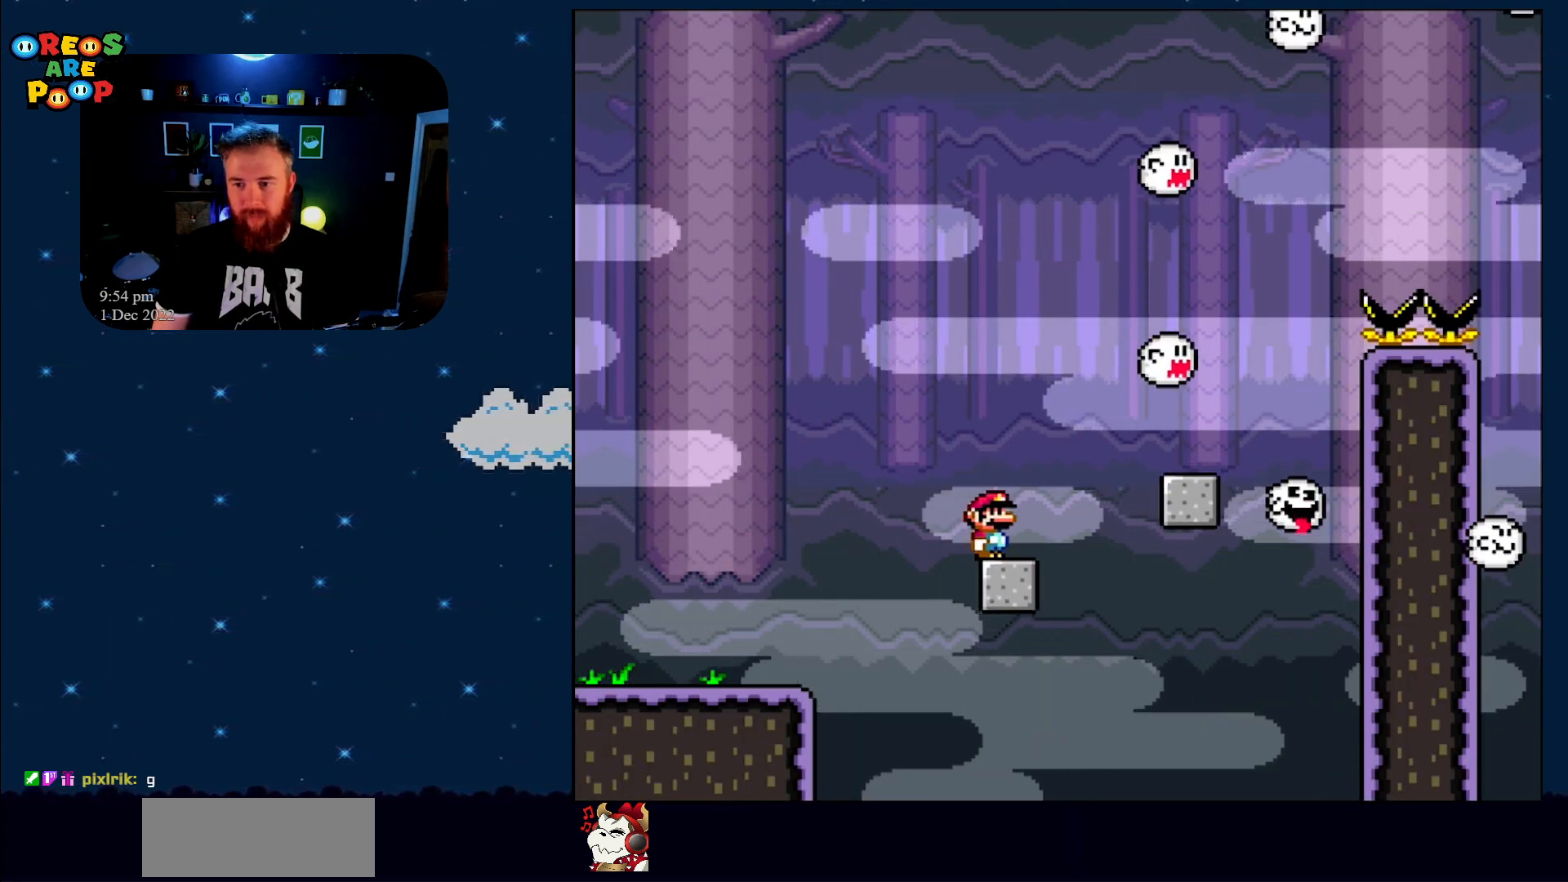
{"buttons": ["Y"], "events": []}
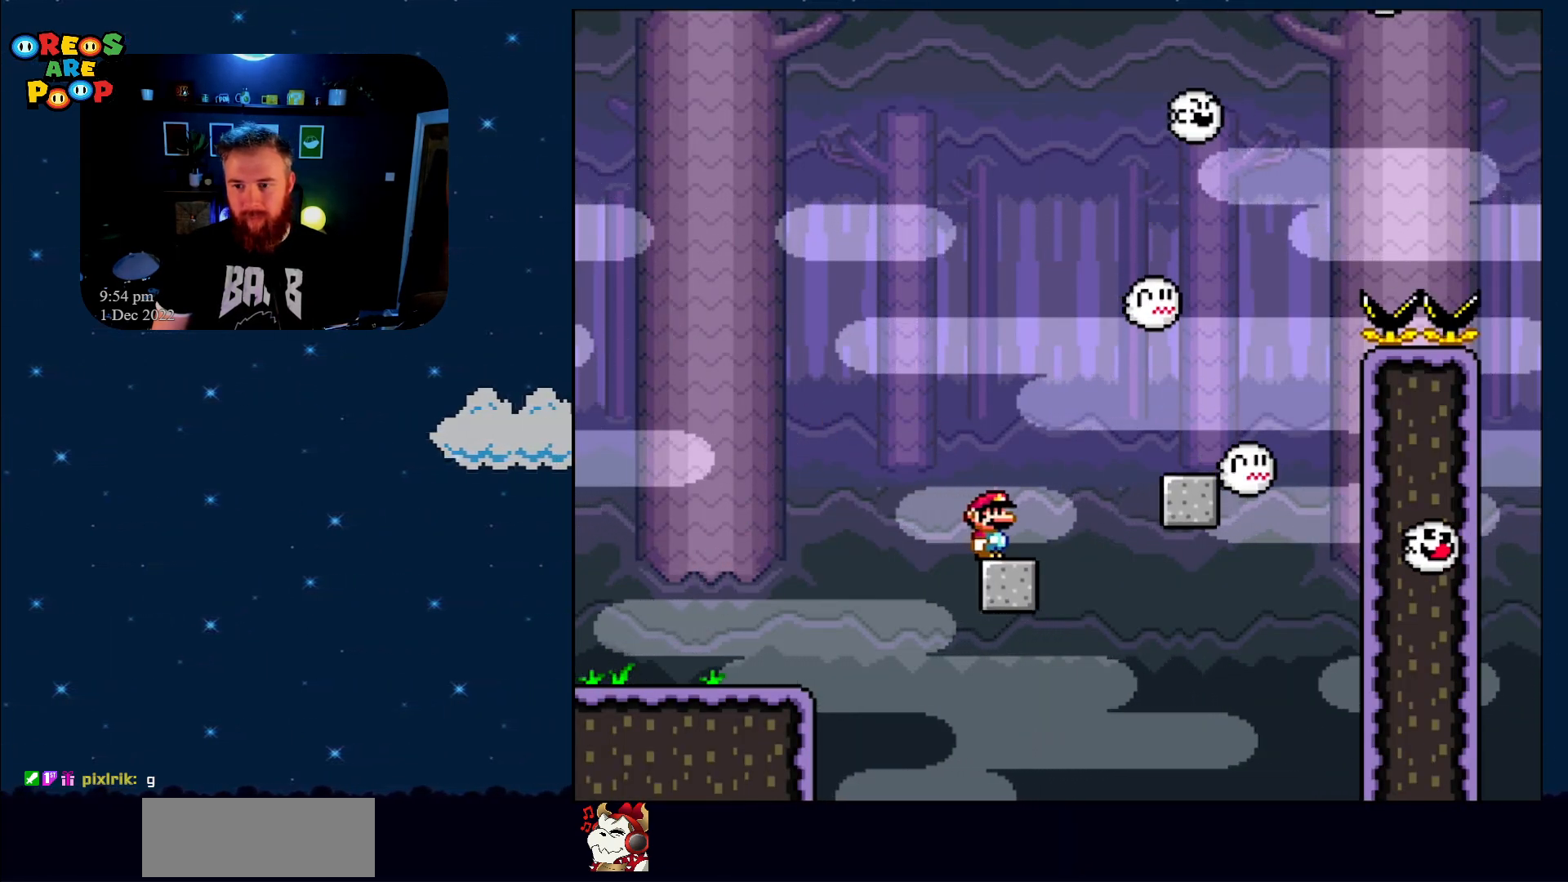
{"buttons": ["B", "Y", "DPAD_RIGHT"], "events": [[233, "B", "down"], [267, "DPAD_RIGHT", "down"], [400, "B", "up"], [500, "B", "down"]]}